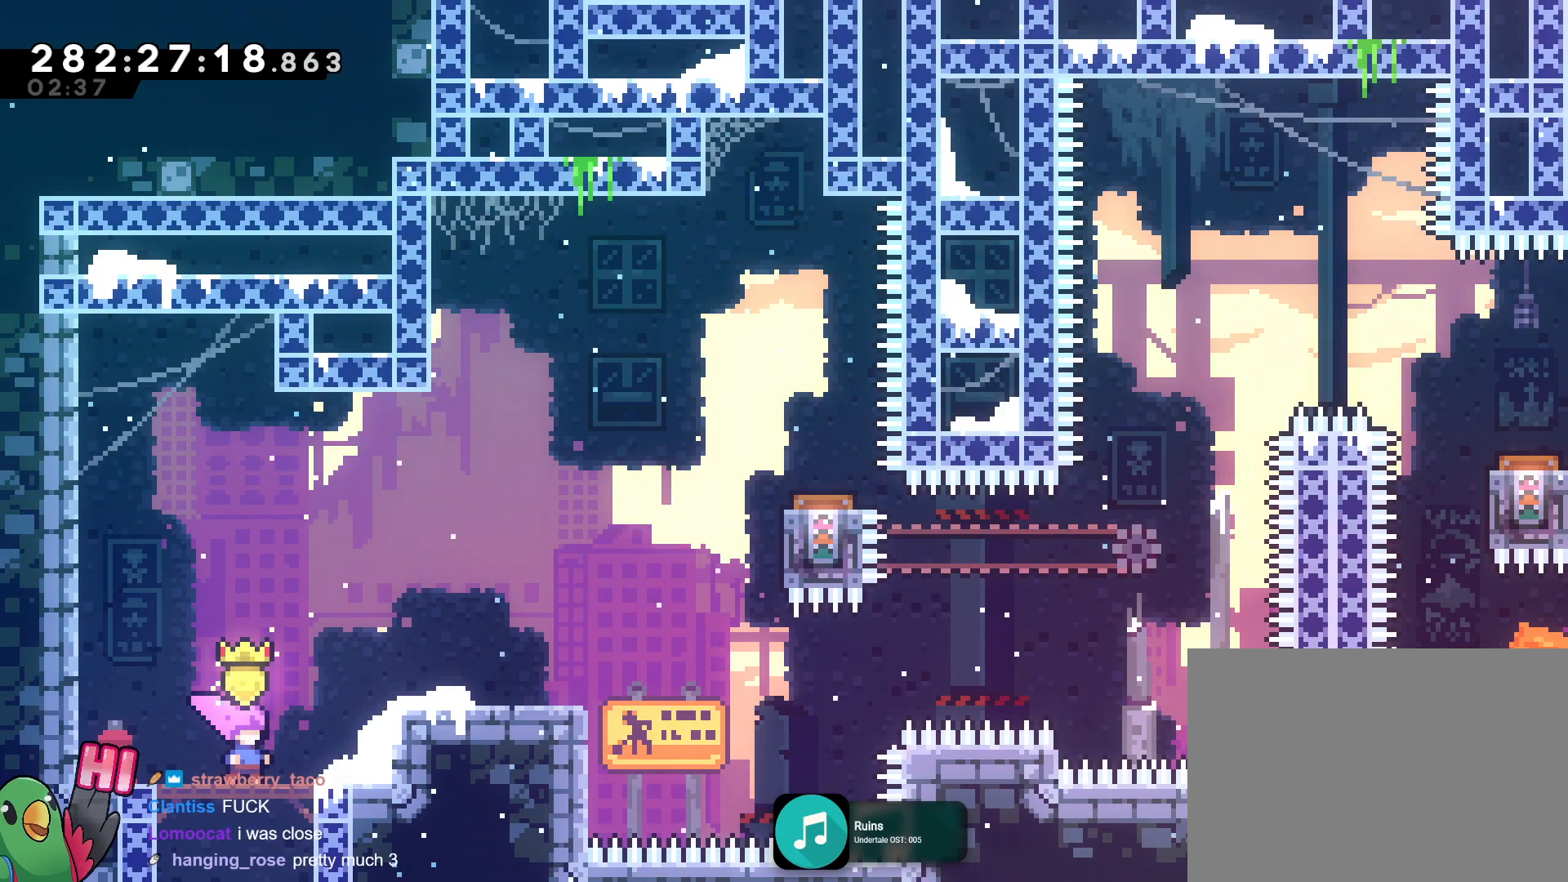
Gameplay with a controller (Nintendo layout); each line is a JSON object with the inputs held at the frame after it. "events" lists button and stick changes between this image and that frame as [ms after this image, input, new state], when the widget could be followed in between. Not read: DPAD_RIGHT HOME L3 R3.
{"buttons": [], "left_stick": "center", "right_stick": "center", "events": [[350, "B", "down"], [467, "B", "up"]]}
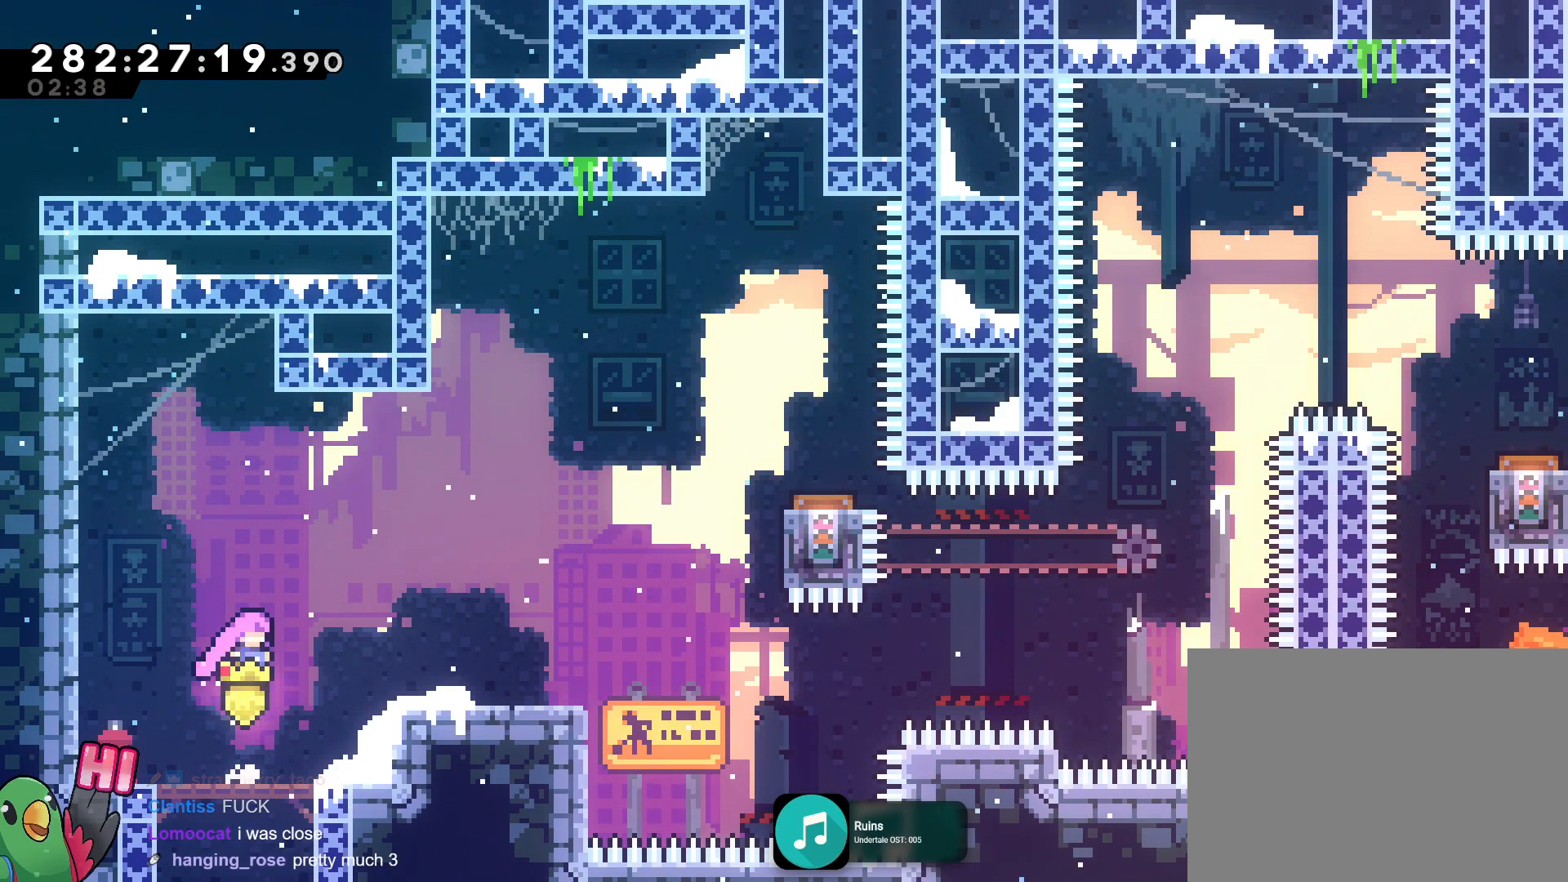
{"buttons": [], "left_stick": "center", "right_stick": "center", "events": [[250, "B", "down"], [367, "B", "up"]]}
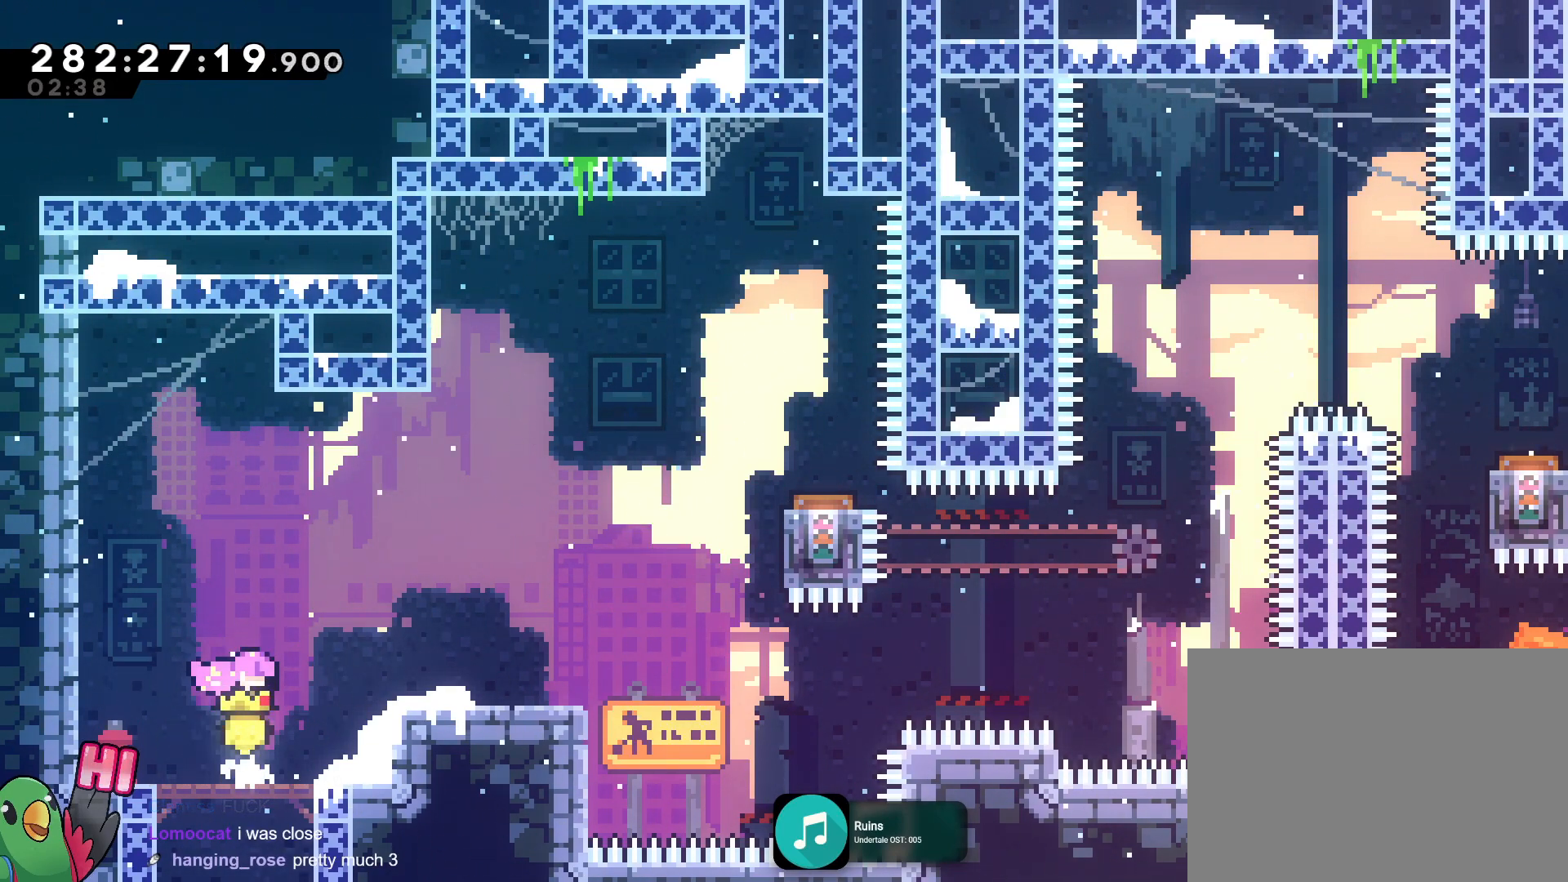
{"buttons": ["B"], "left_stick": "center", "right_stick": "center", "events": [[133, "B", "down"], [217, "B", "up"], [450, "B", "down"]]}
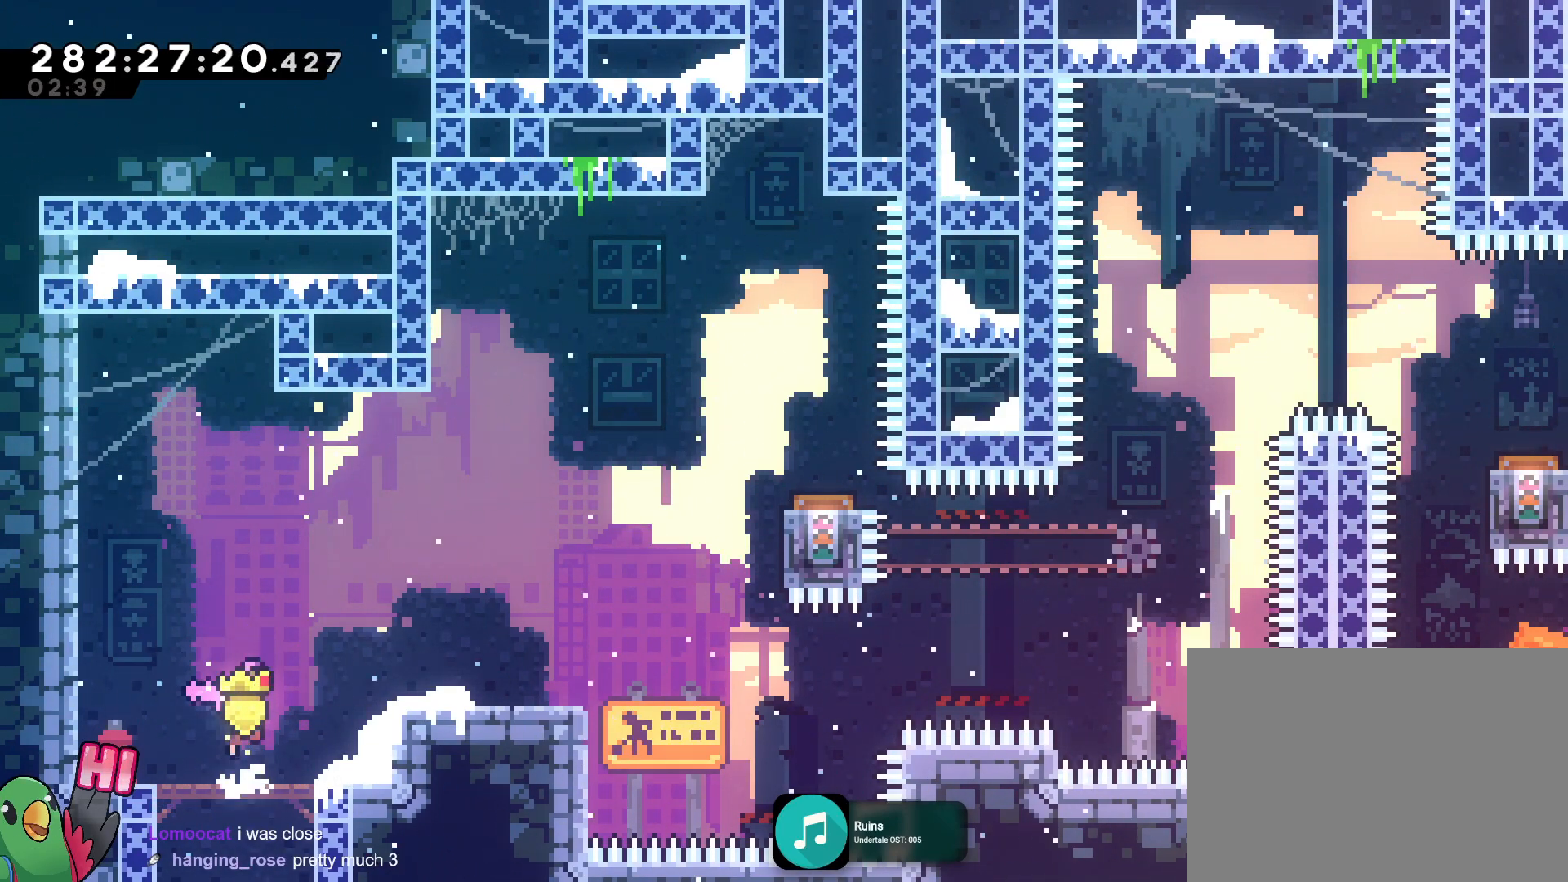
{"buttons": [], "left_stick": "center", "right_stick": "center", "events": [[34, "B", "up"], [267, "B", "down"], [317, "B", "up"]]}
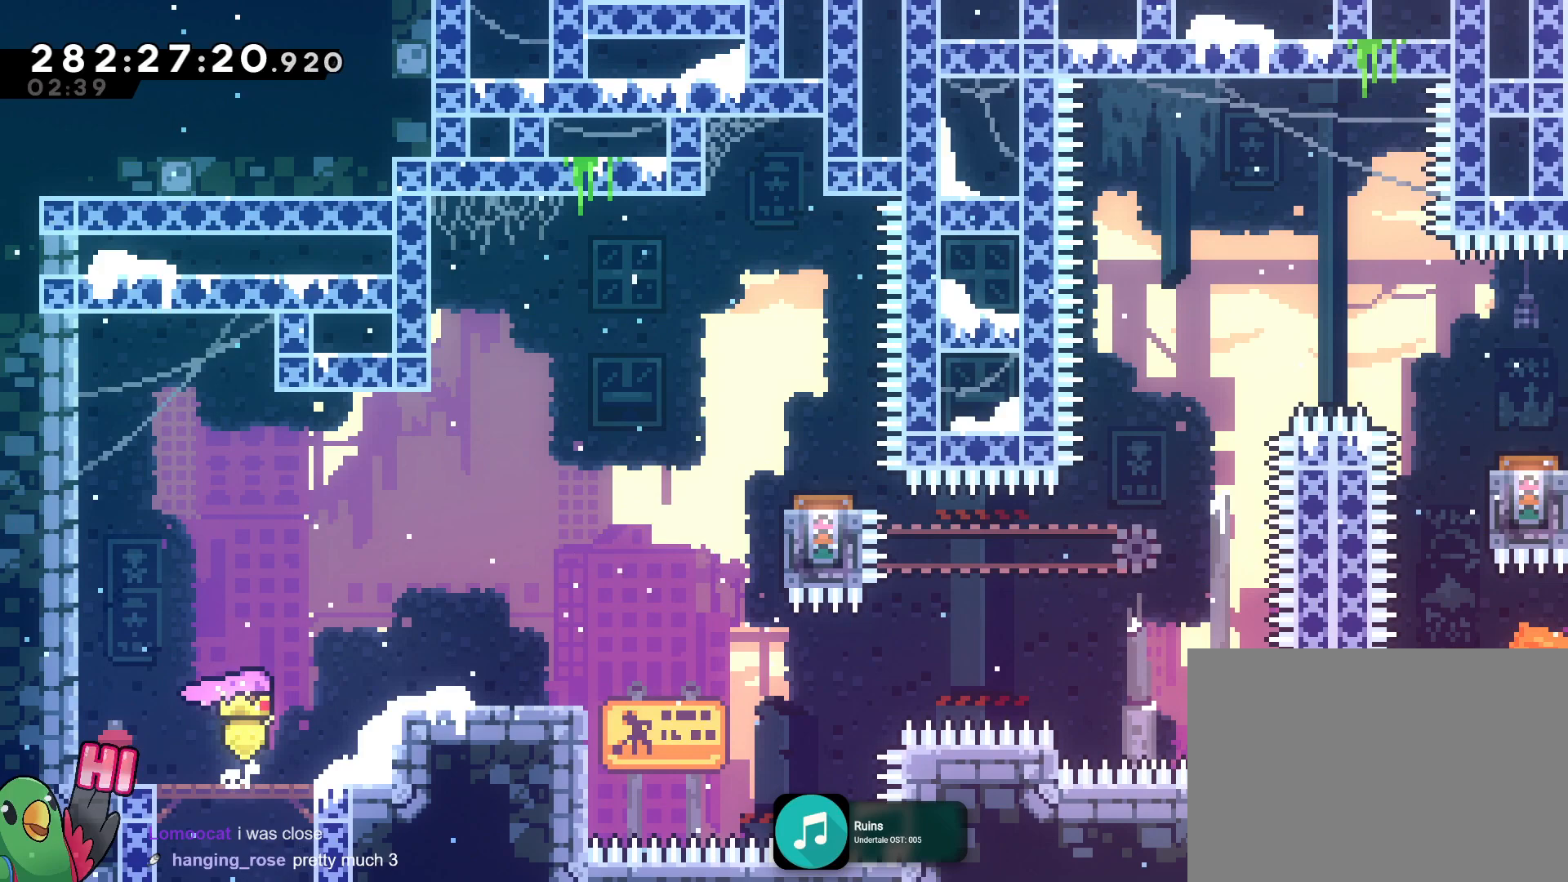
{"buttons": [], "left_stick": "center", "right_stick": "center", "events": [[67, "B", "down"], [133, "B", "up"], [367, "B", "down"], [467, "B", "up"]]}
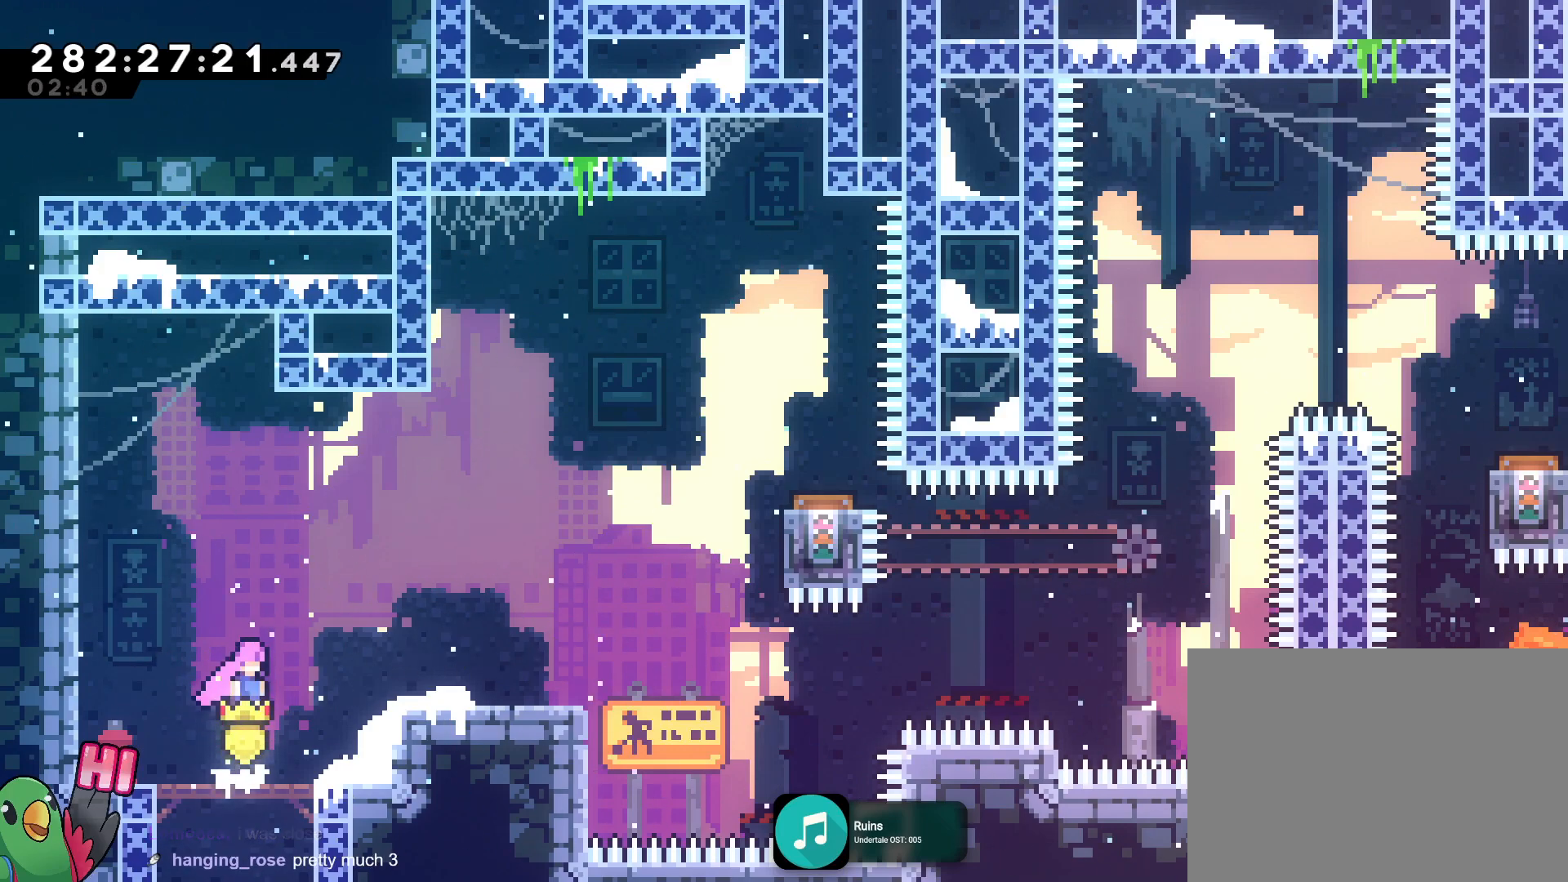
{"buttons": ["B"], "left_stick": "center", "right_stick": "center", "events": [[183, "B", "down"], [266, "B", "up"], [500, "B", "down"]]}
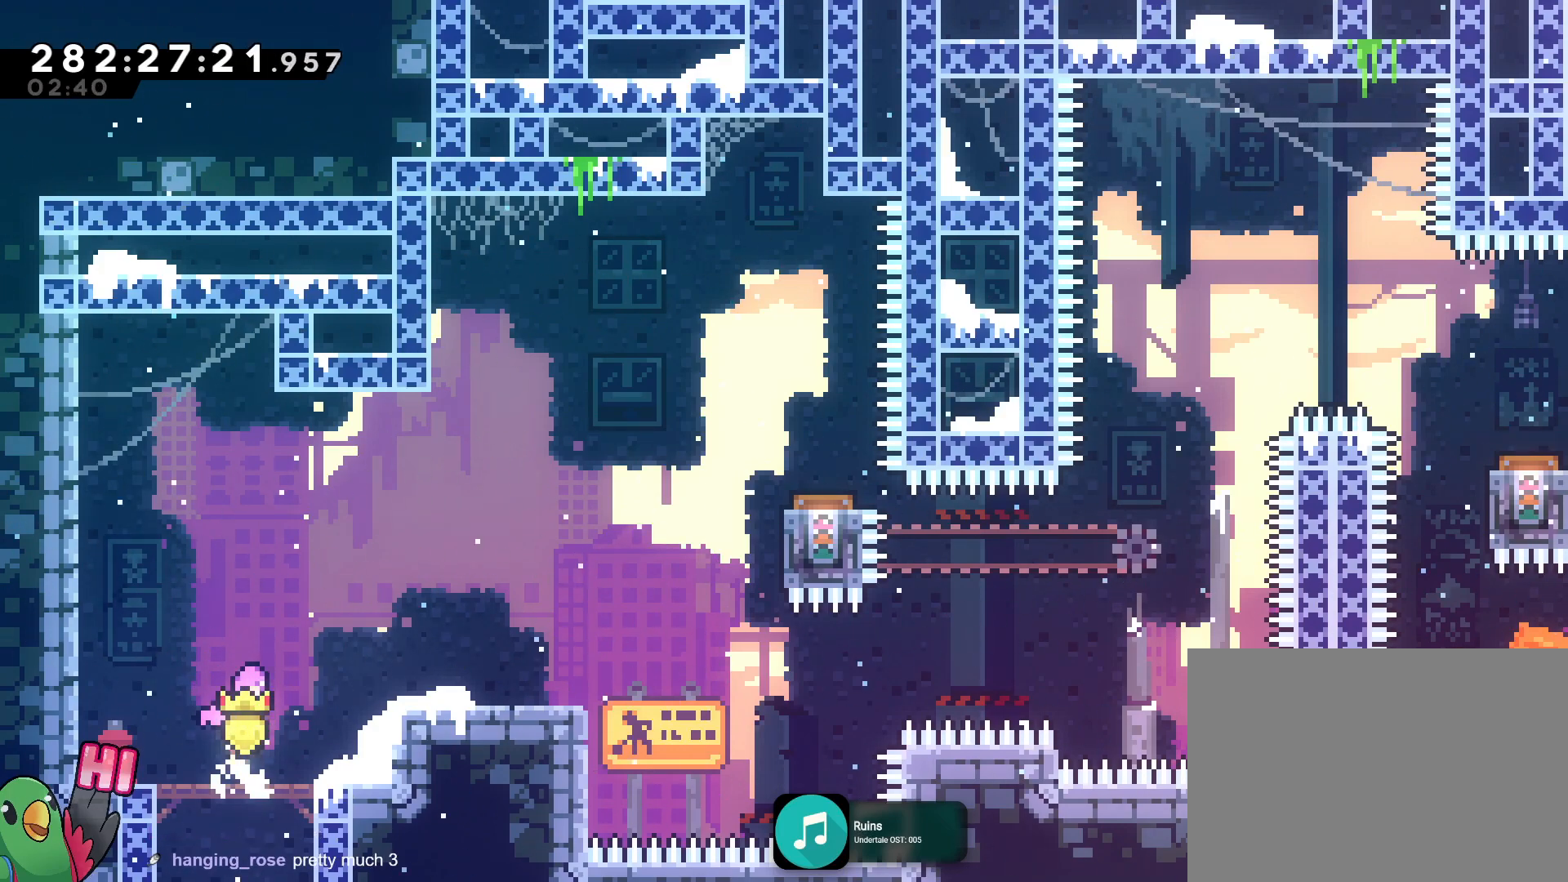
{"buttons": [], "left_stick": "right", "right_stick": "center", "events": [[50, "B", "up"], [317, "B", "down"], [400, "B", "up"], [484, "left_stick", "right"]]}
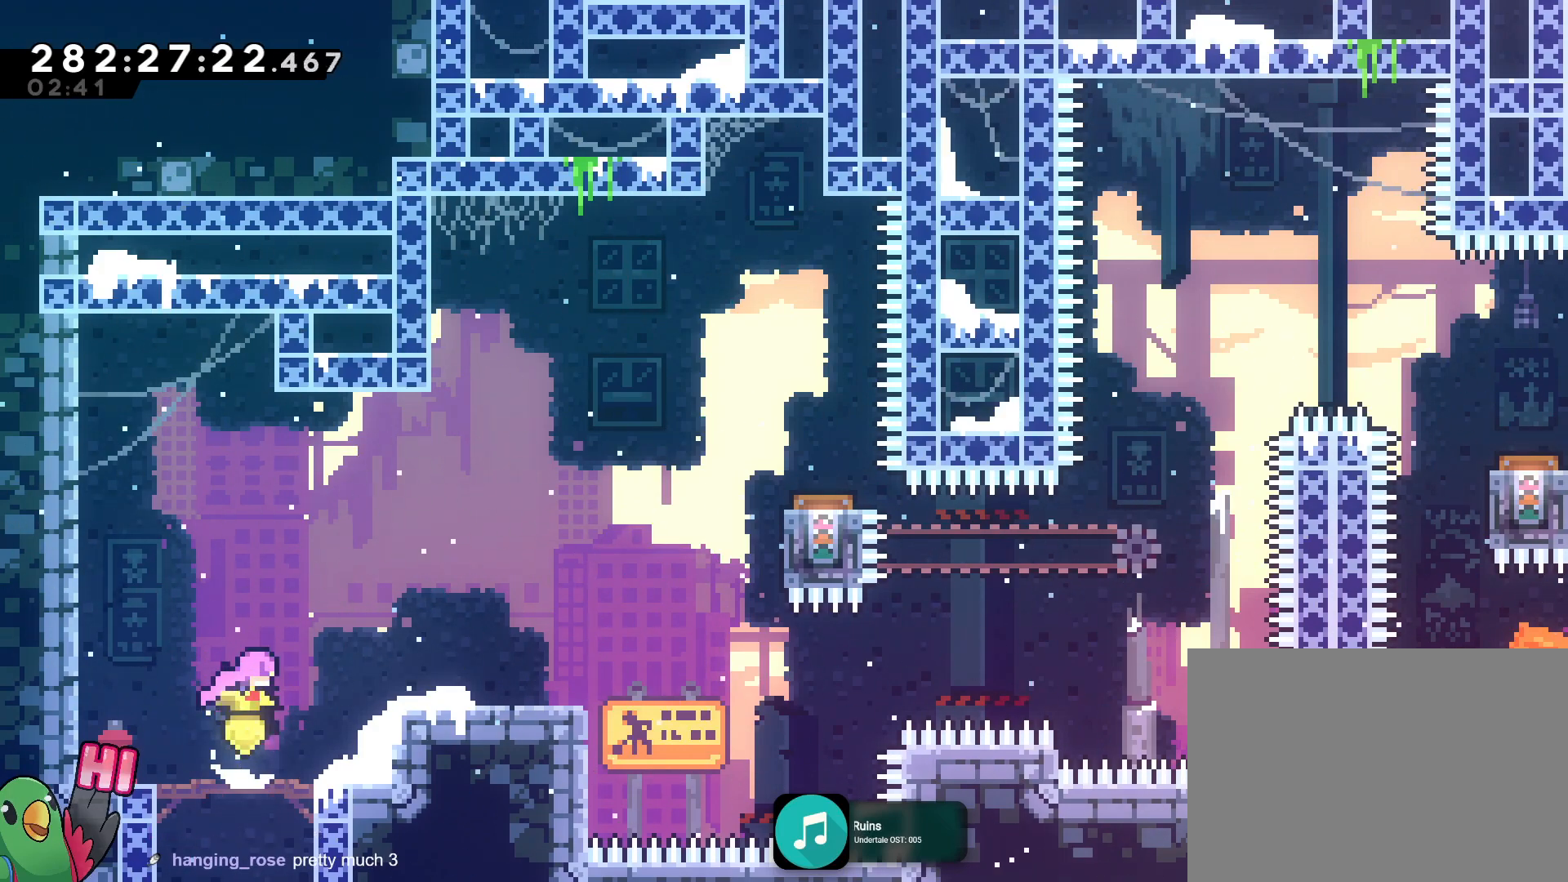
{"buttons": [], "left_stick": "center", "right_stick": "center", "events": [[33, "R1", "down"], [33, "left_stick", "center"], [116, "R1", "up"]]}
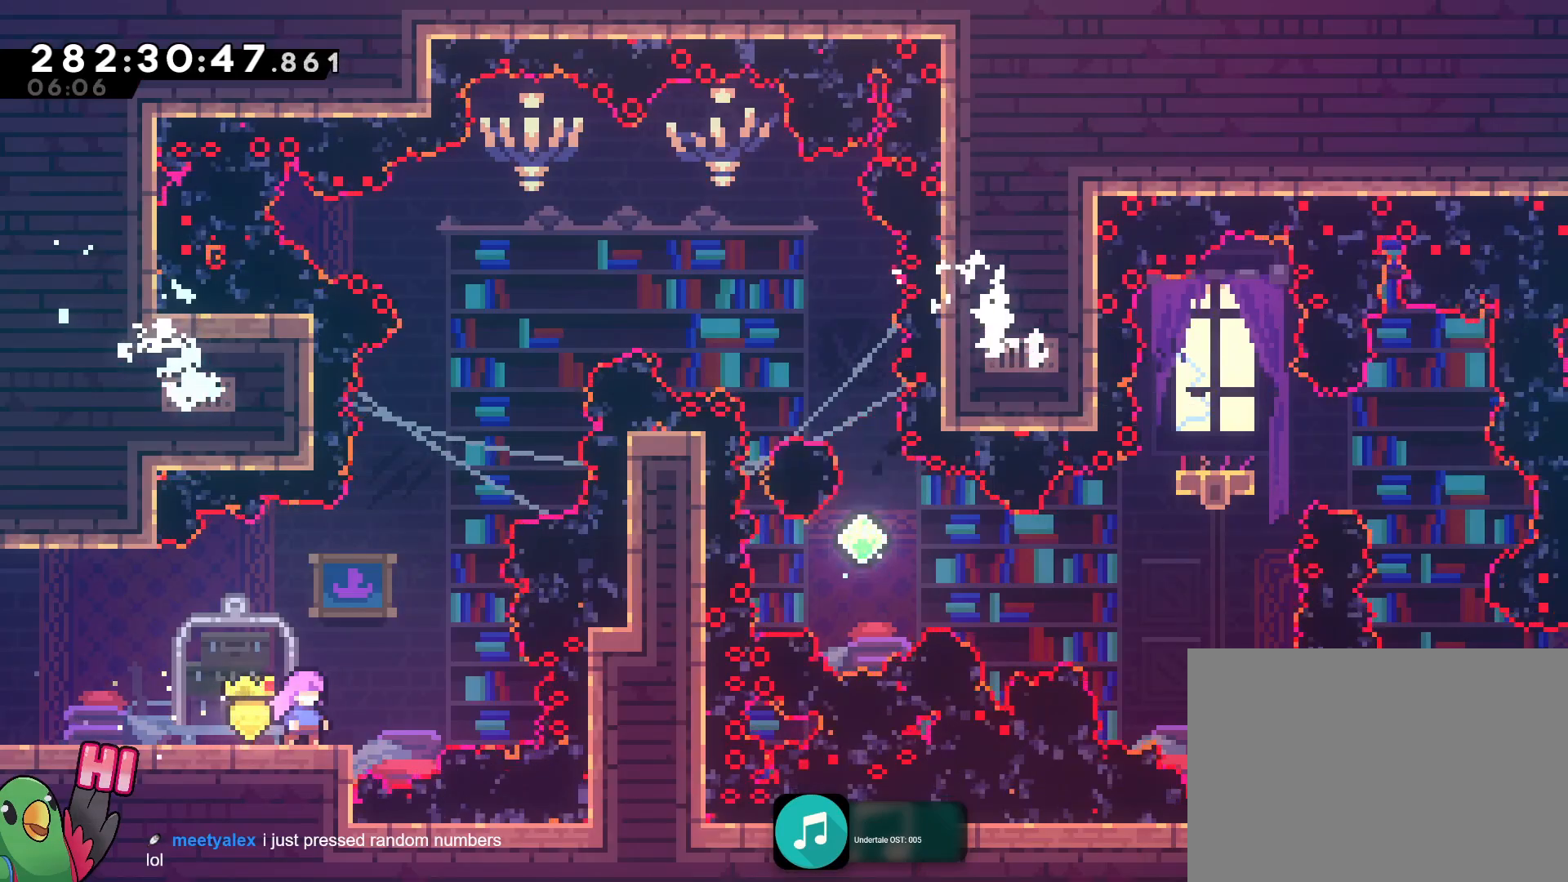
{"buttons": ["B", "L2"], "left_stick": "up-left", "right_stick": "center", "events": [[217, "L2", "down"], [217, "left_stick", "right"], [250, "B", "down"], [417, "left_stick", "up-left"]]}
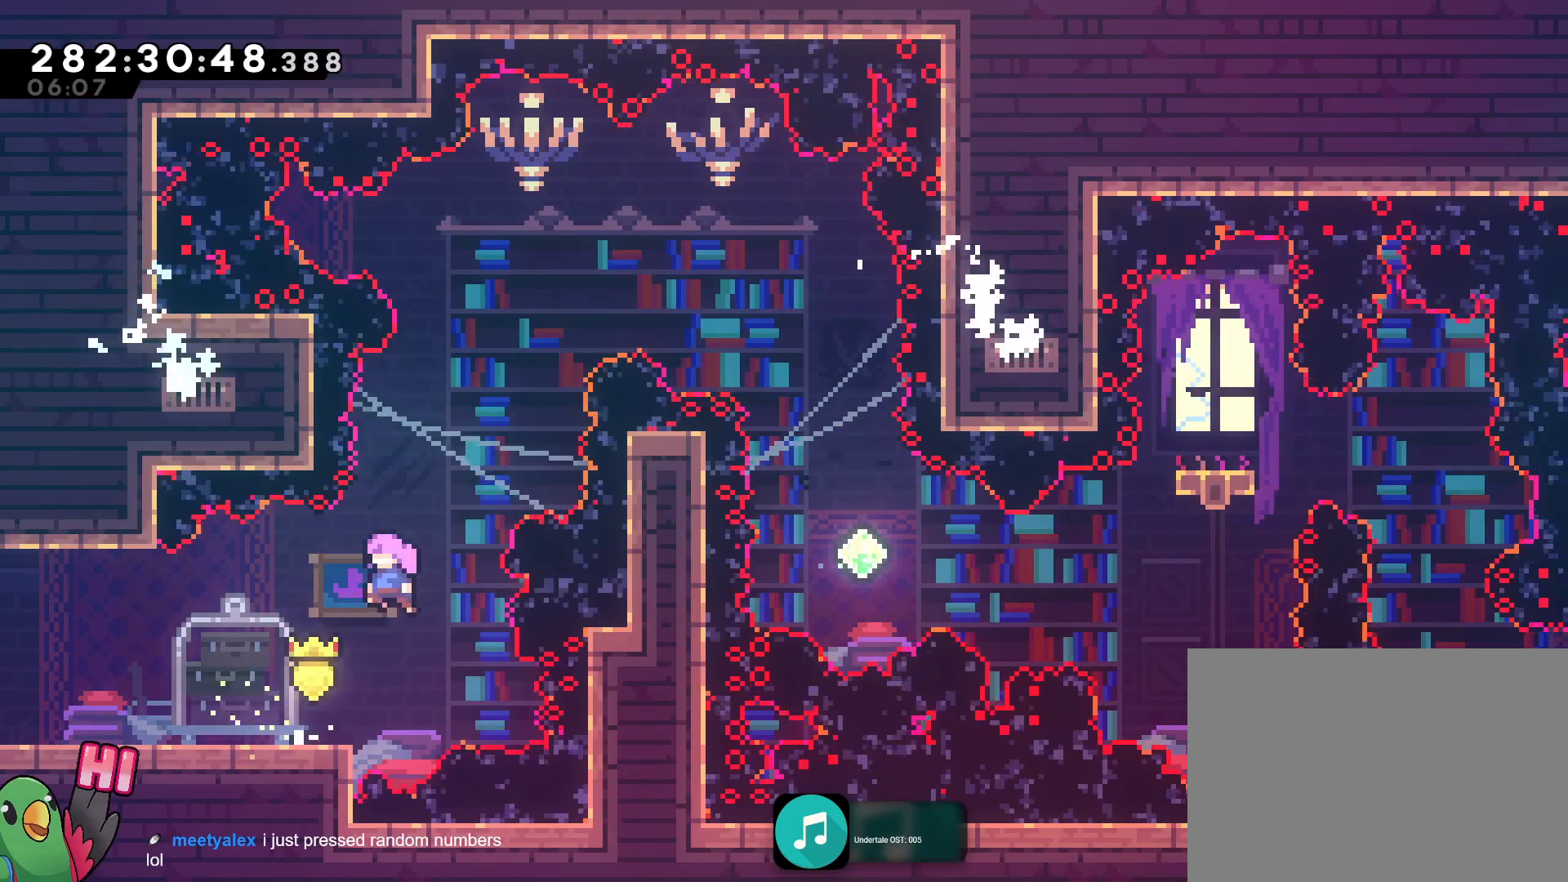
{"buttons": ["R1"], "left_stick": "center", "right_stick": "center", "events": [[234, "B", "up"], [234, "left_stick", "center"], [334, "R1", "down"], [368, "L2", "up"]]}
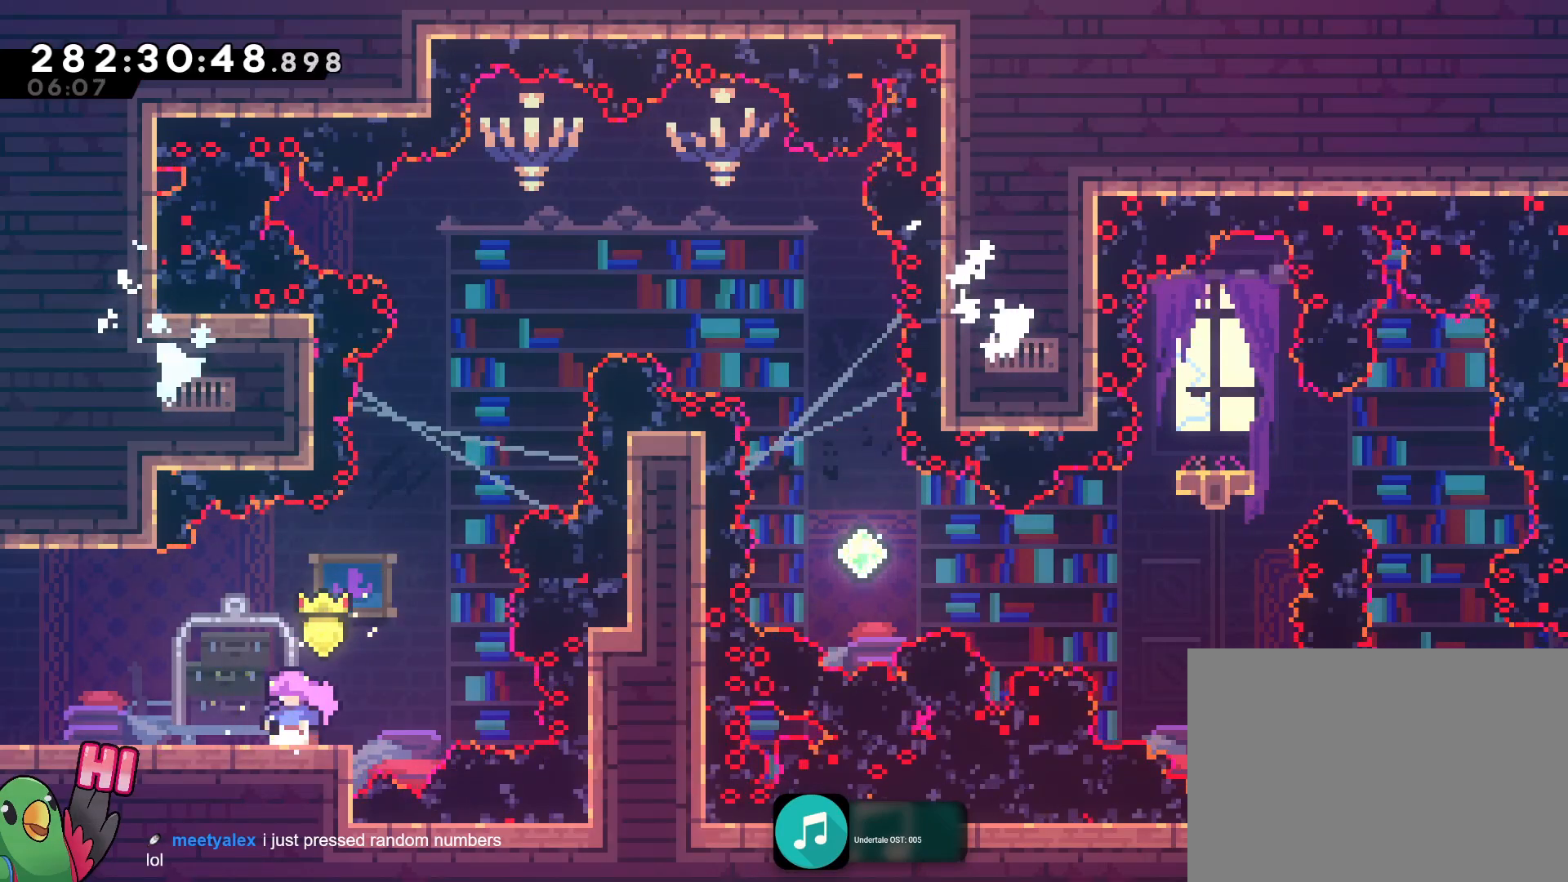
{"buttons": [], "left_stick": "center", "right_stick": "center", "events": [[334, "R1", "up"]]}
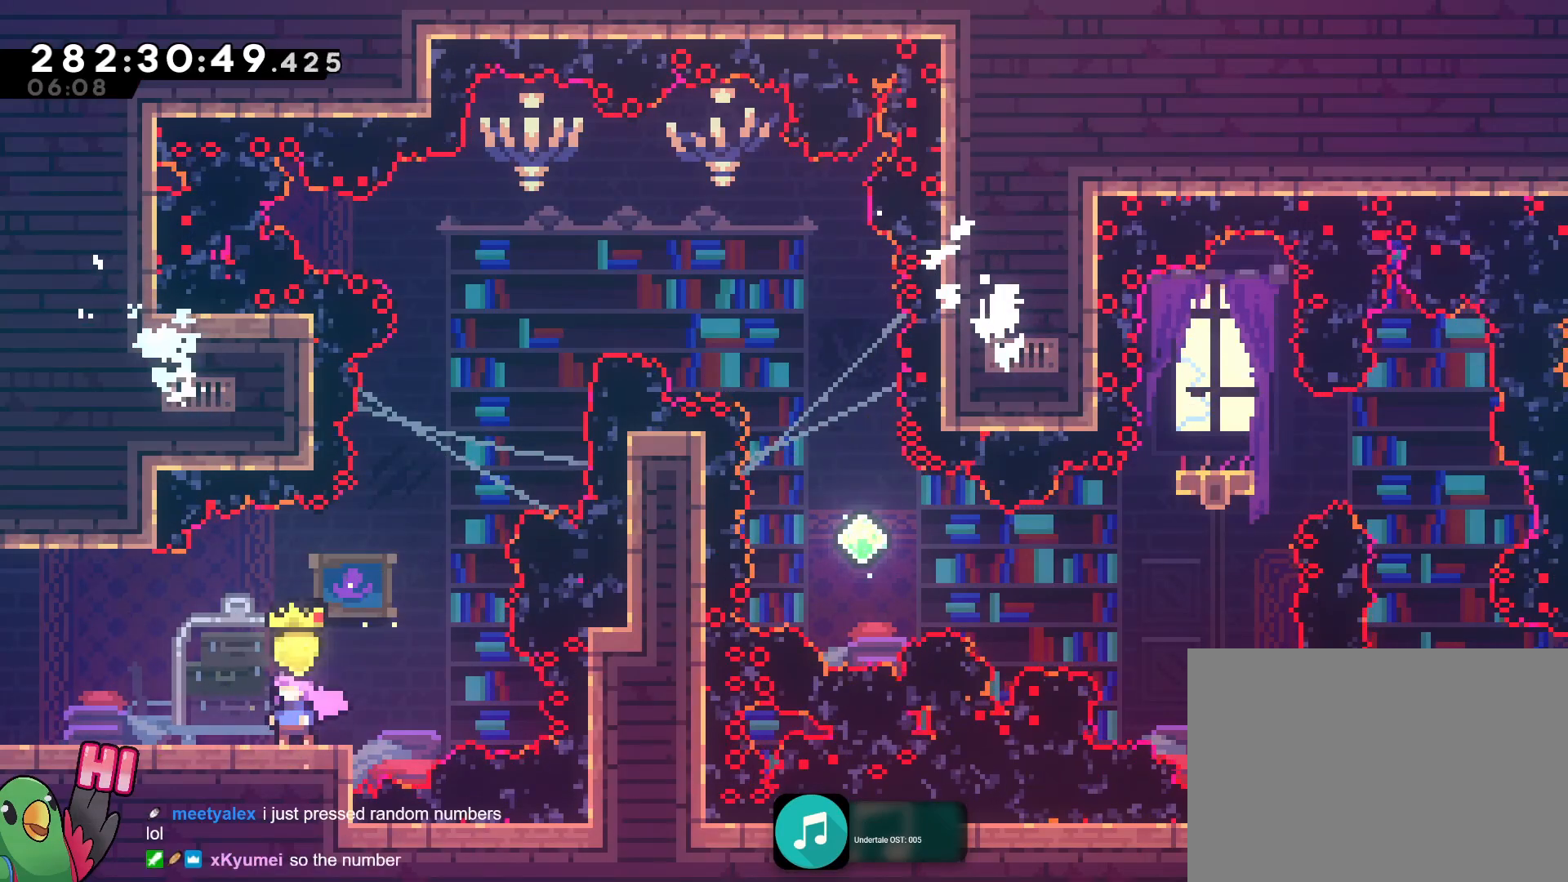
{"buttons": ["R1"], "left_stick": "center", "right_stick": "center", "events": [[50, "R1", "down"], [183, "R1", "up"], [200, "left_stick", "right"], [250, "R1", "down"], [283, "left_stick", "center"]]}
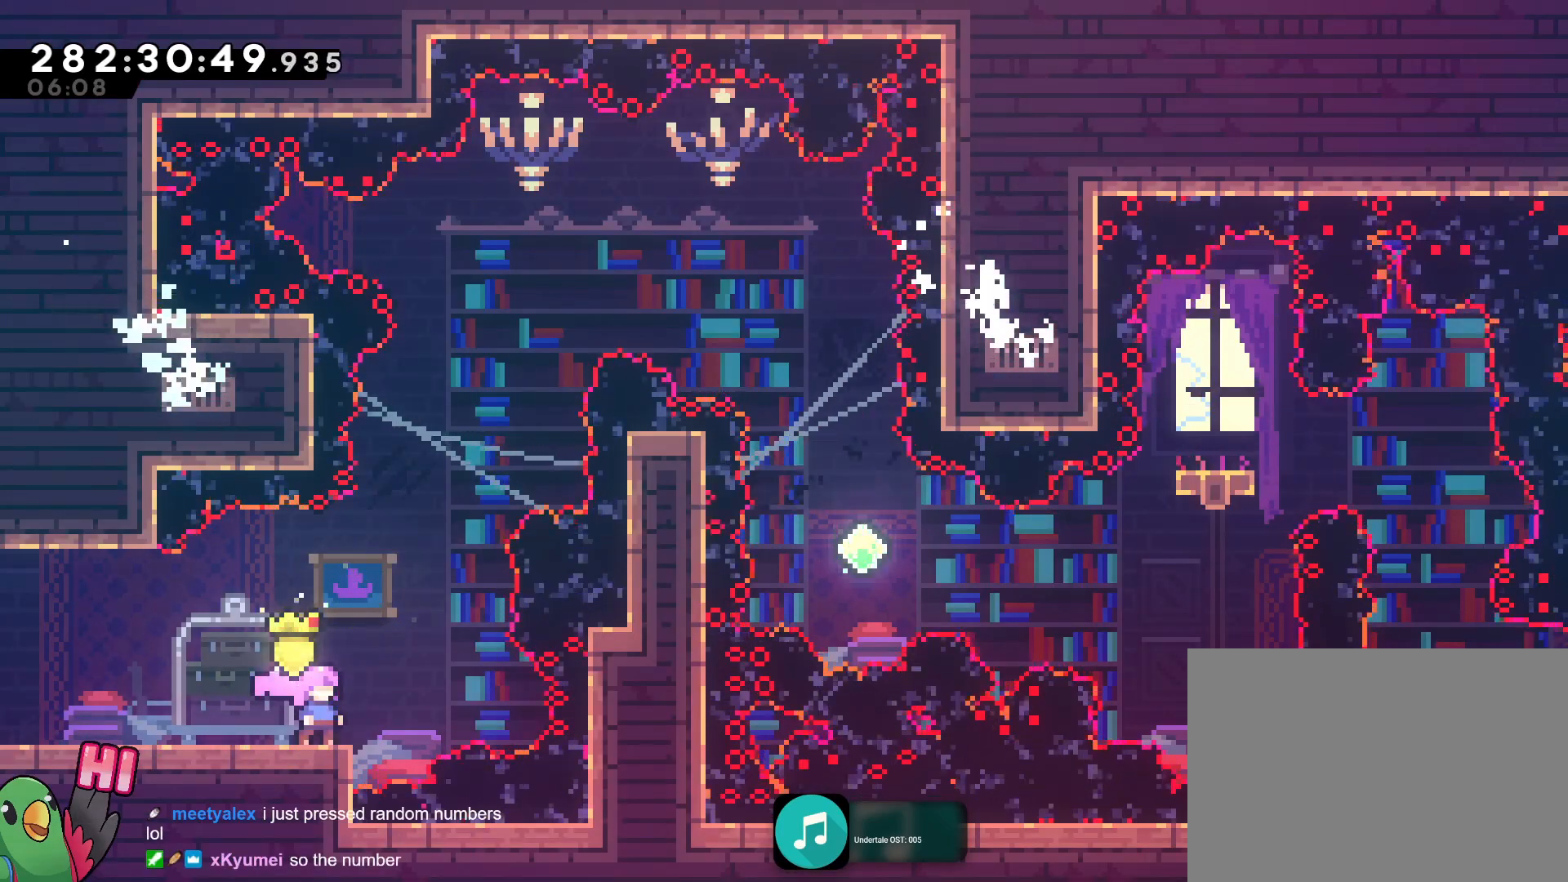
{"buttons": [], "left_stick": "center", "right_stick": "center", "events": [[234, "R1", "up"]]}
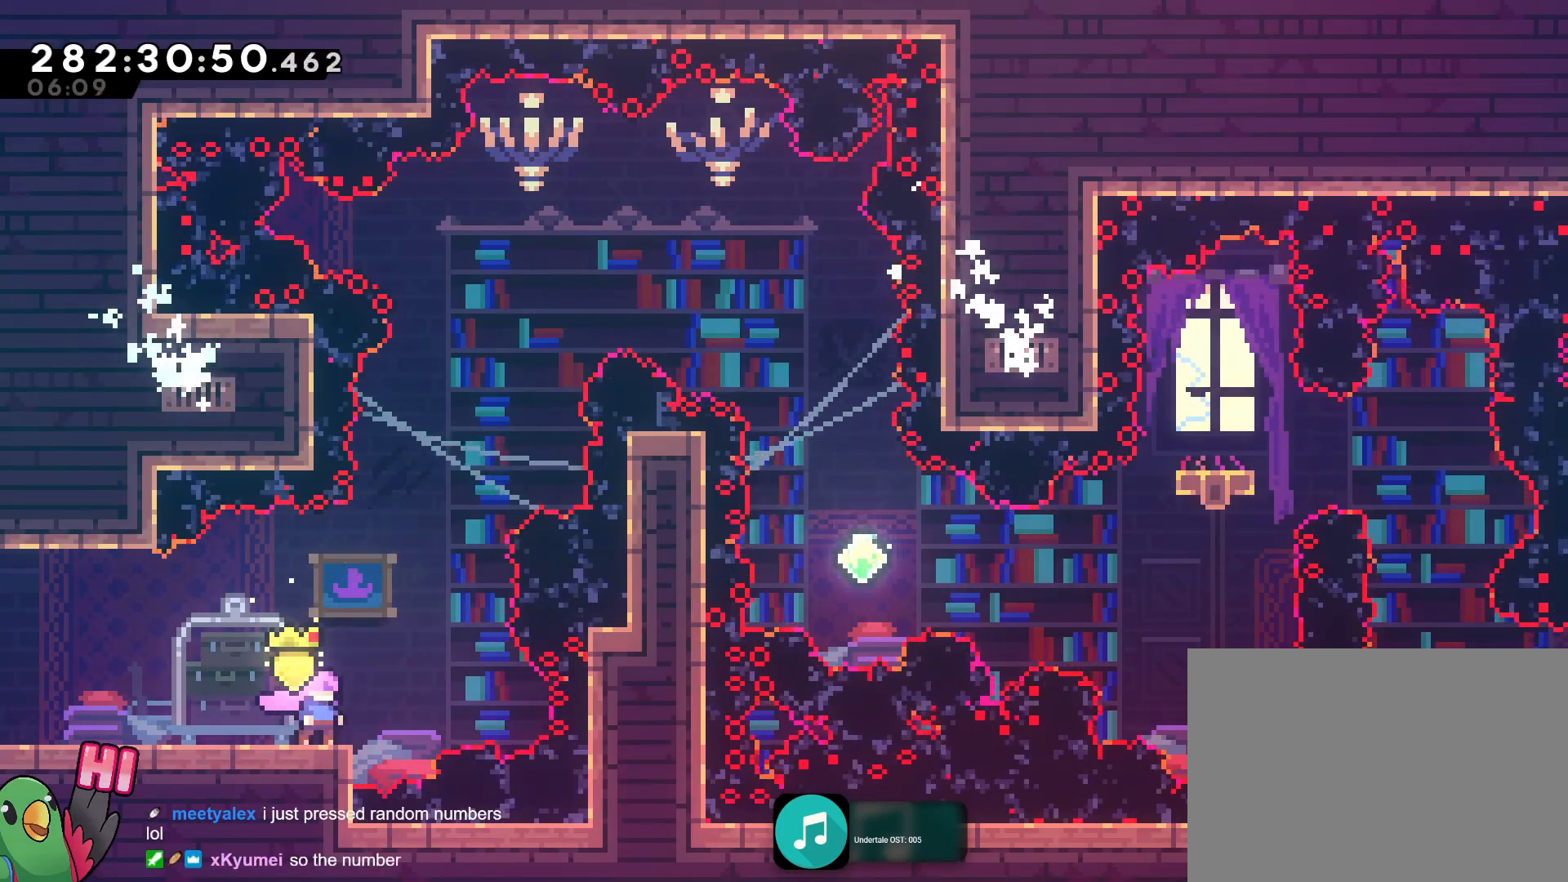
{"buttons": ["B", "L2"], "left_stick": "right", "right_stick": "center", "events": [[334, "B", "down"], [334, "left_stick", "right"], [351, "L2", "down"]]}
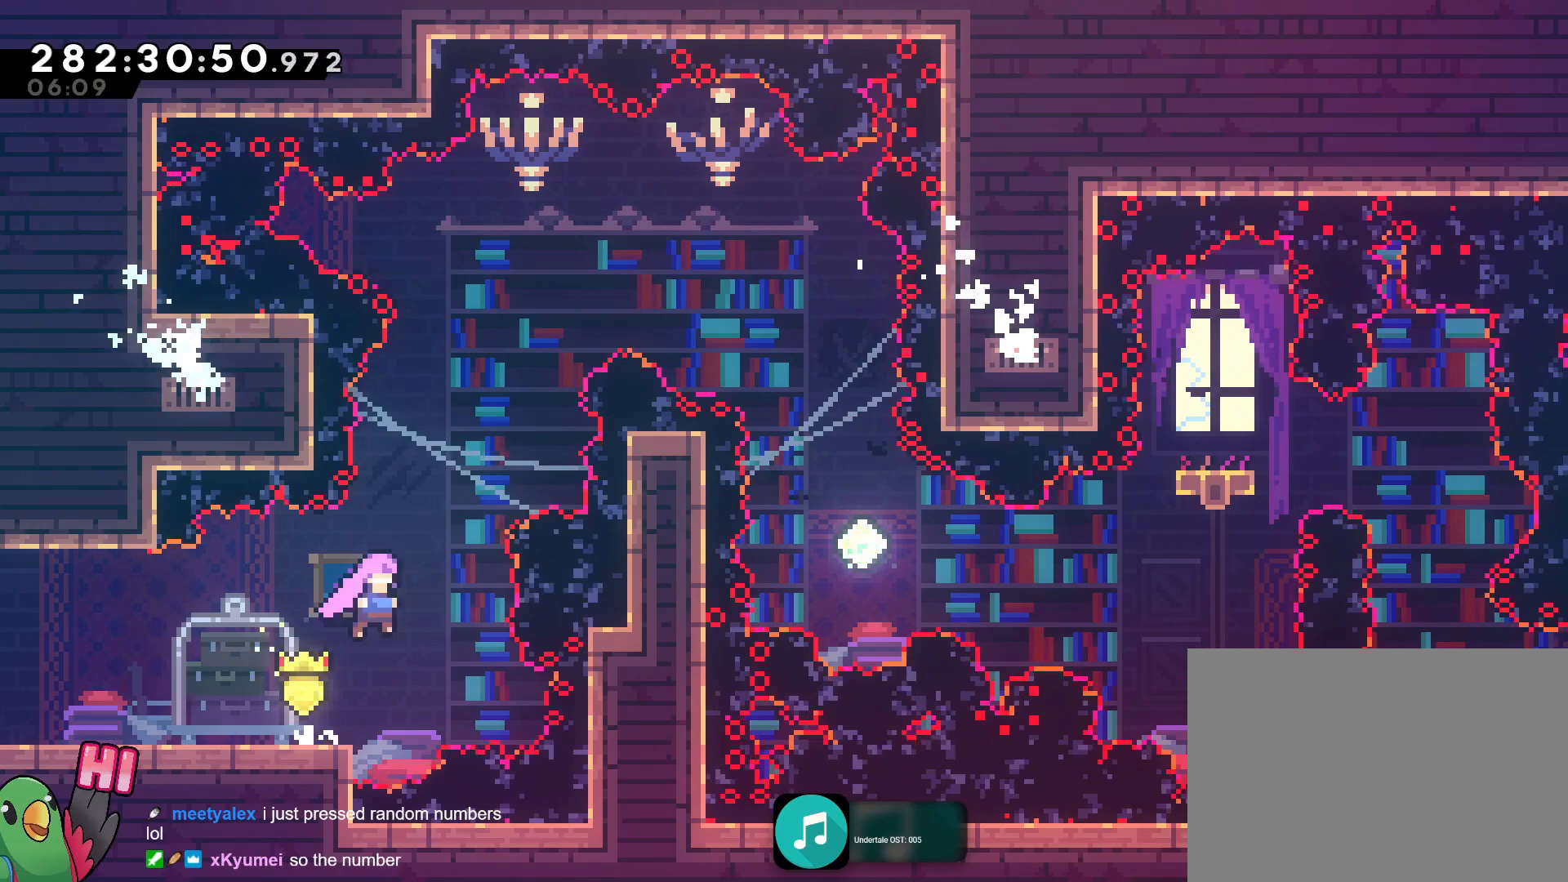
{"buttons": ["B", "L2"], "left_stick": "right", "right_stick": "center", "events": [[50, "left_stick", "up"], [217, "Y", "down"], [367, "Y", "up"], [450, "left_stick", "right"]]}
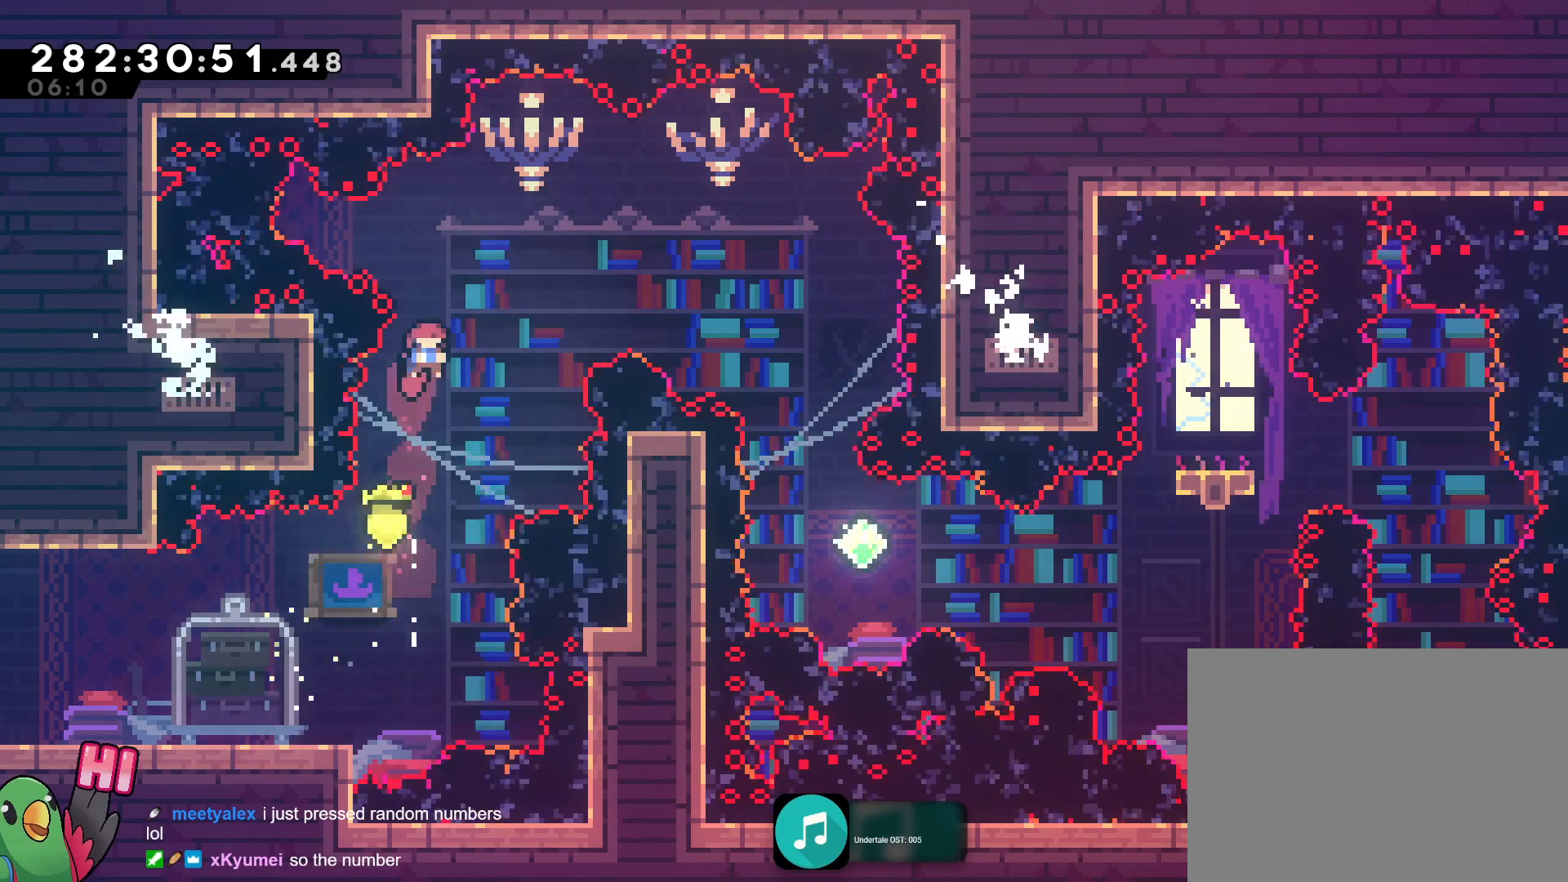
{"buttons": ["B", "L2"], "left_stick": "right", "right_stick": "center", "events": [[166, "Y", "down"], [417, "Y", "up"]]}
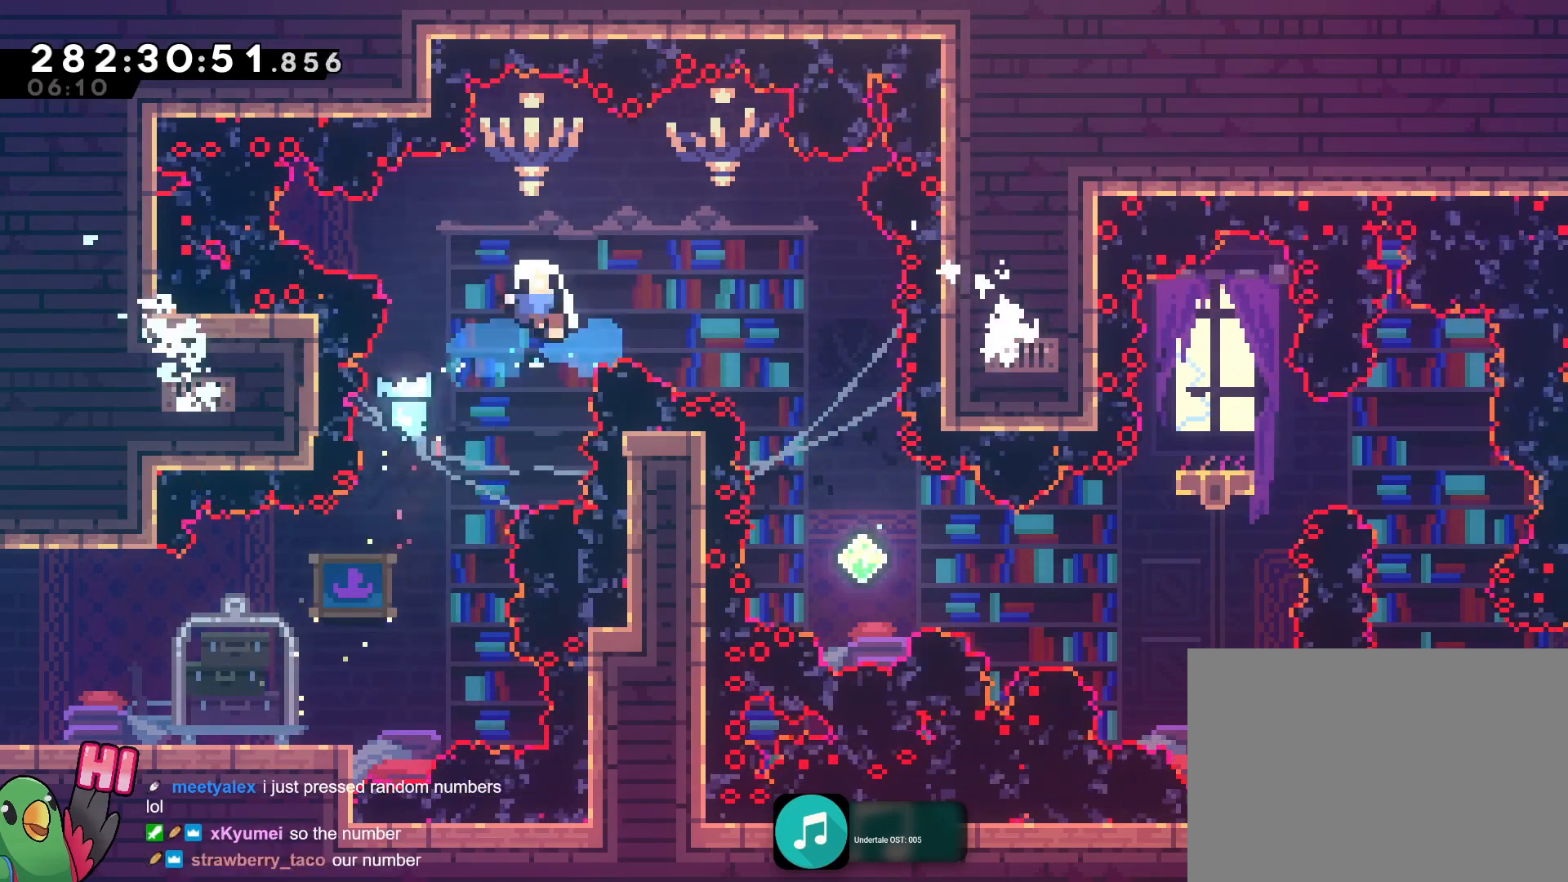
{"buttons": ["L2", "R1"], "left_stick": "center", "right_stick": "center", "events": [[234, "B", "up"], [250, "left_stick", "center"], [300, "R1", "down"], [334, "B", "down"], [450, "B", "up"]]}
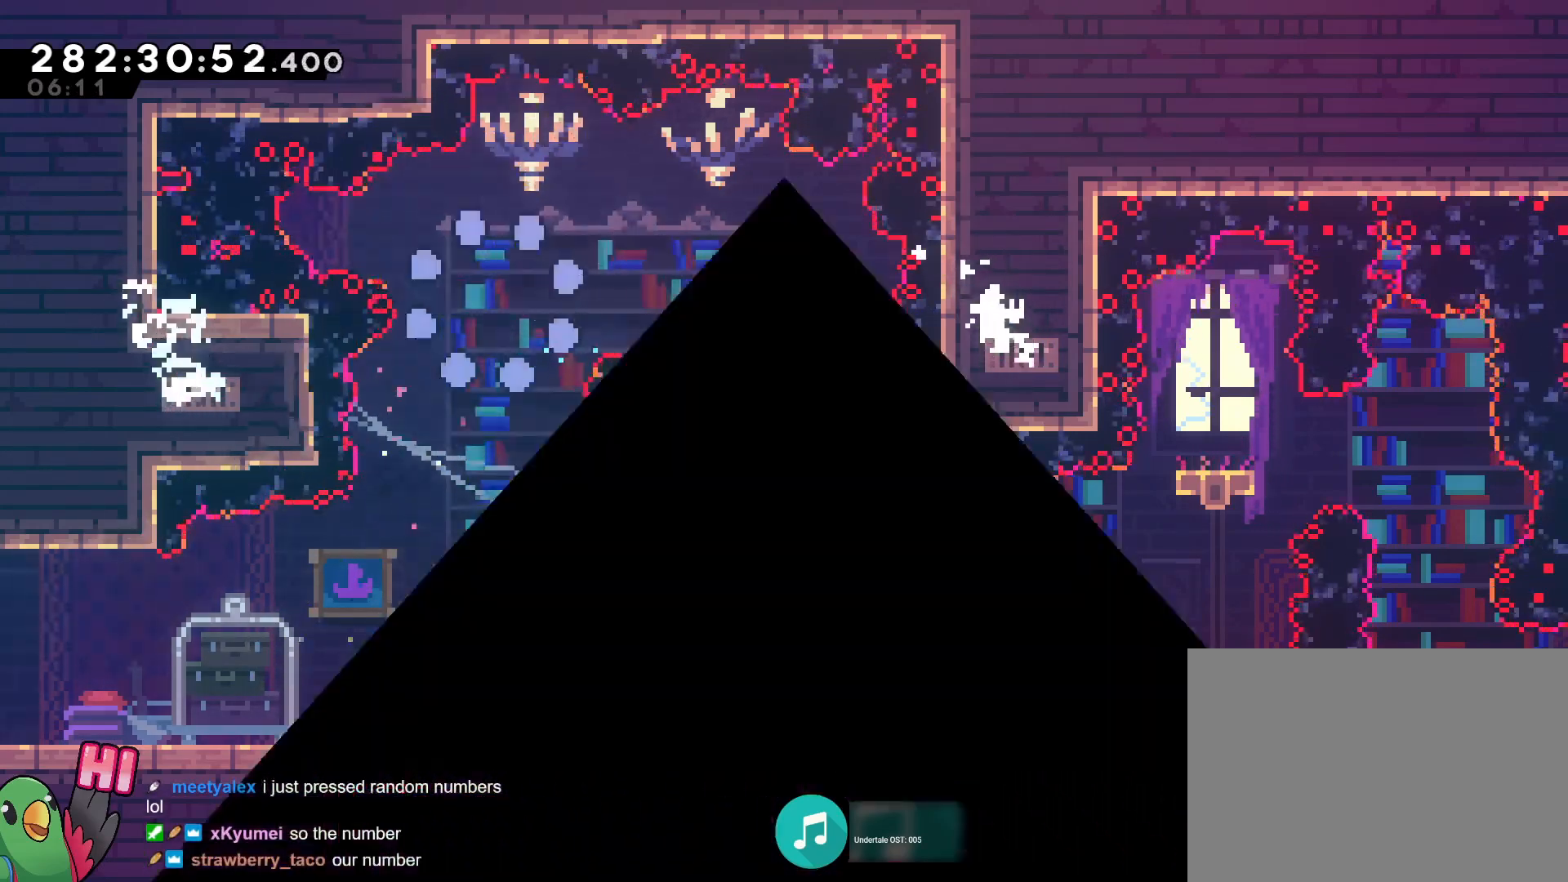
{"buttons": ["R1"], "left_stick": "center", "right_stick": "center", "events": [[17, "B", "down"], [67, "L2", "up"], [117, "B", "up"], [201, "B", "down"], [284, "B", "up"]]}
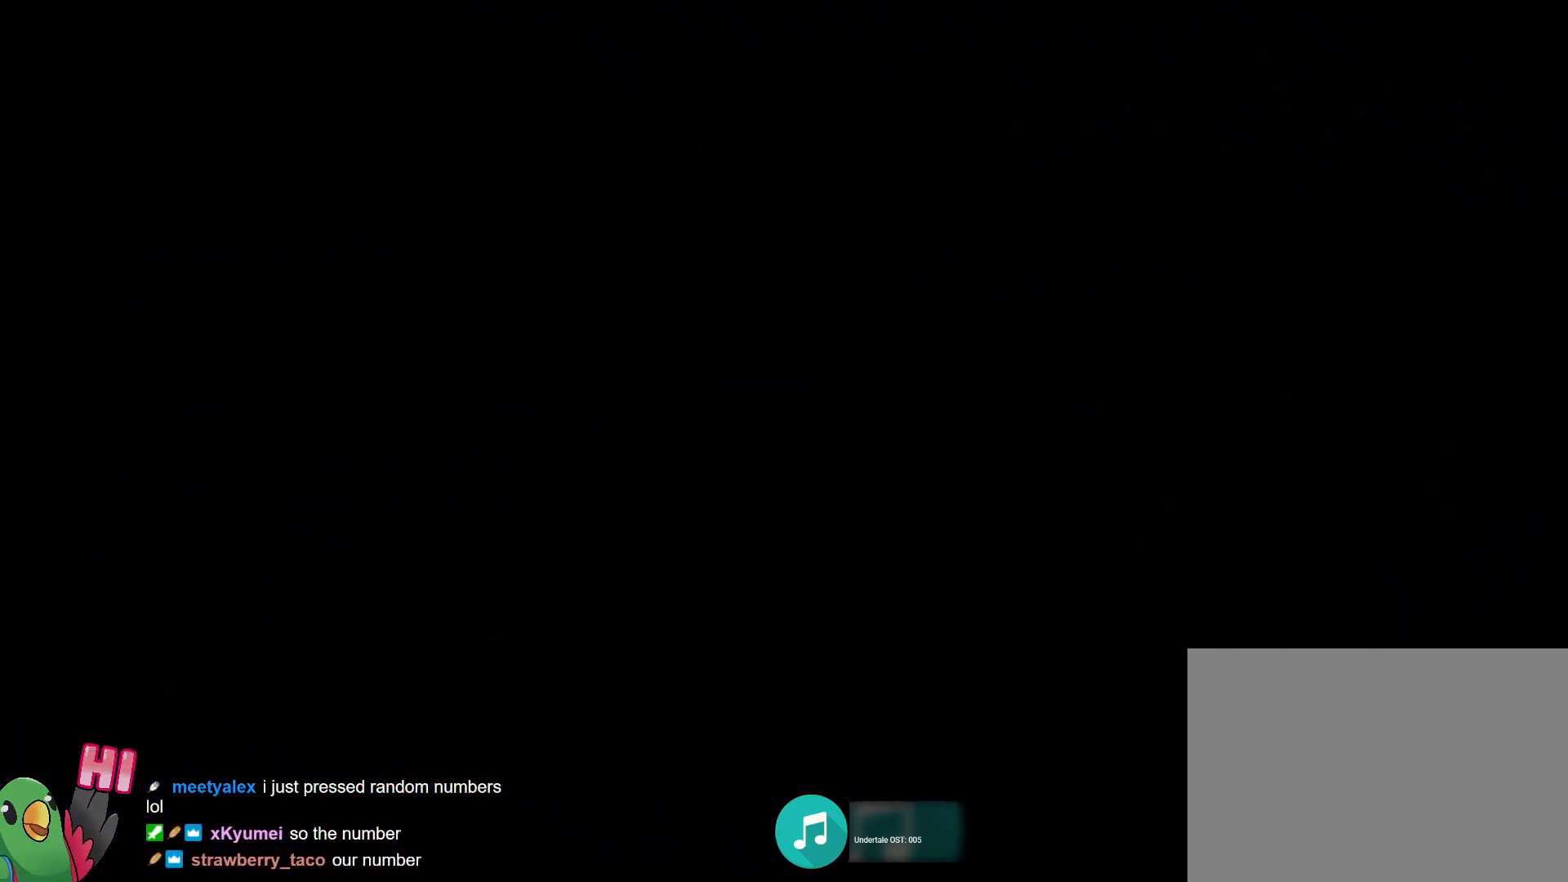
{"buttons": [], "left_stick": "center", "right_stick": "center", "events": [[17, "R1", "up"]]}
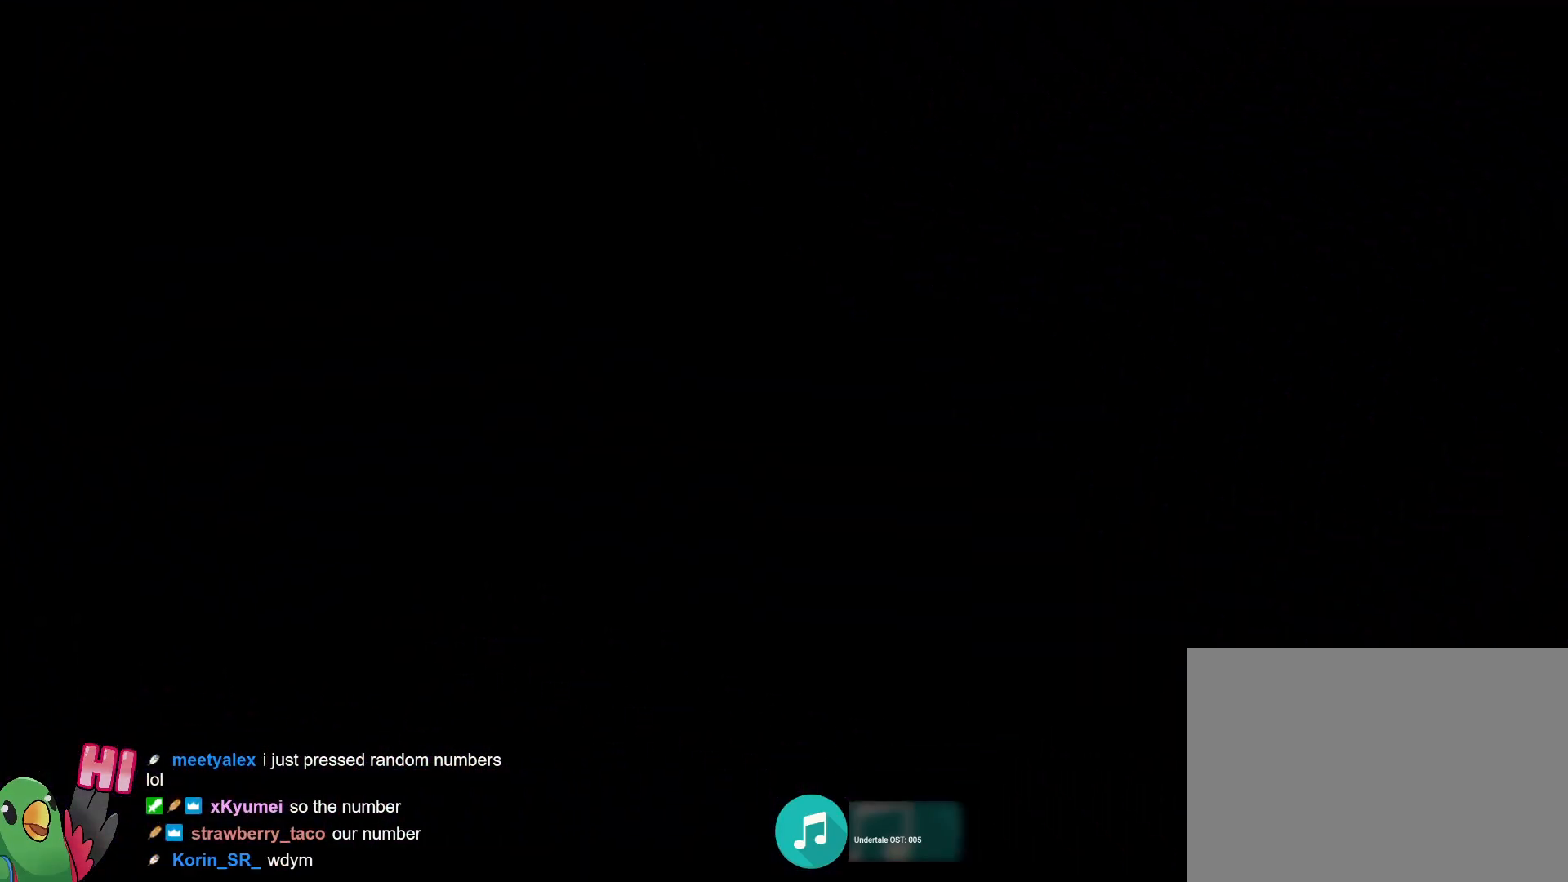
{"buttons": ["X"], "left_stick": "center", "right_stick": "center", "events": [[483, "X", "down"]]}
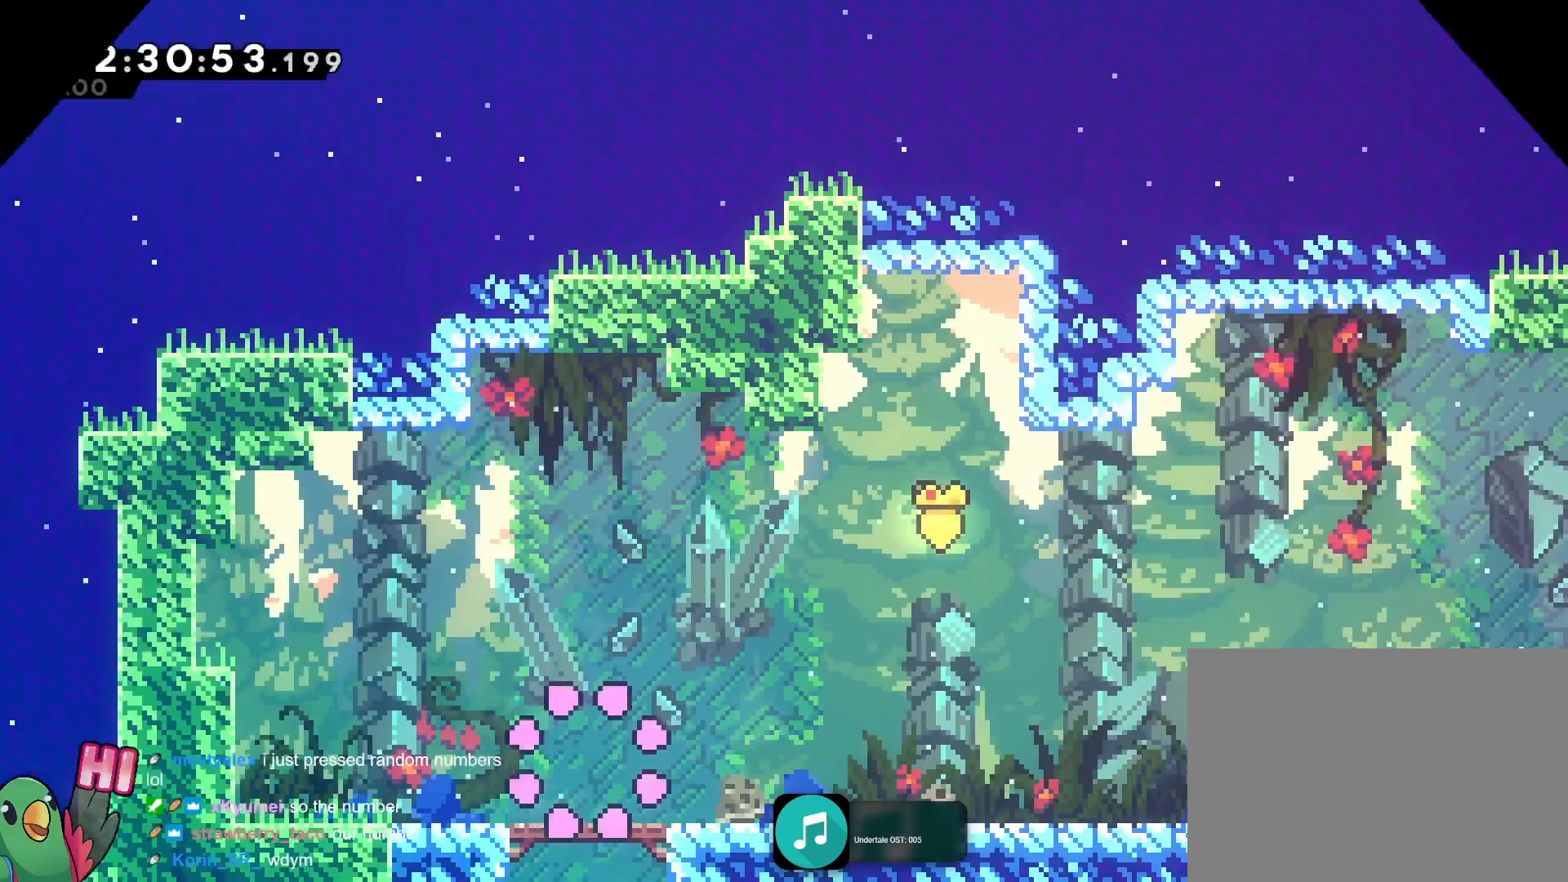
{"buttons": [], "left_stick": "center", "right_stick": "center", "events": [[33, "X", "up"]]}
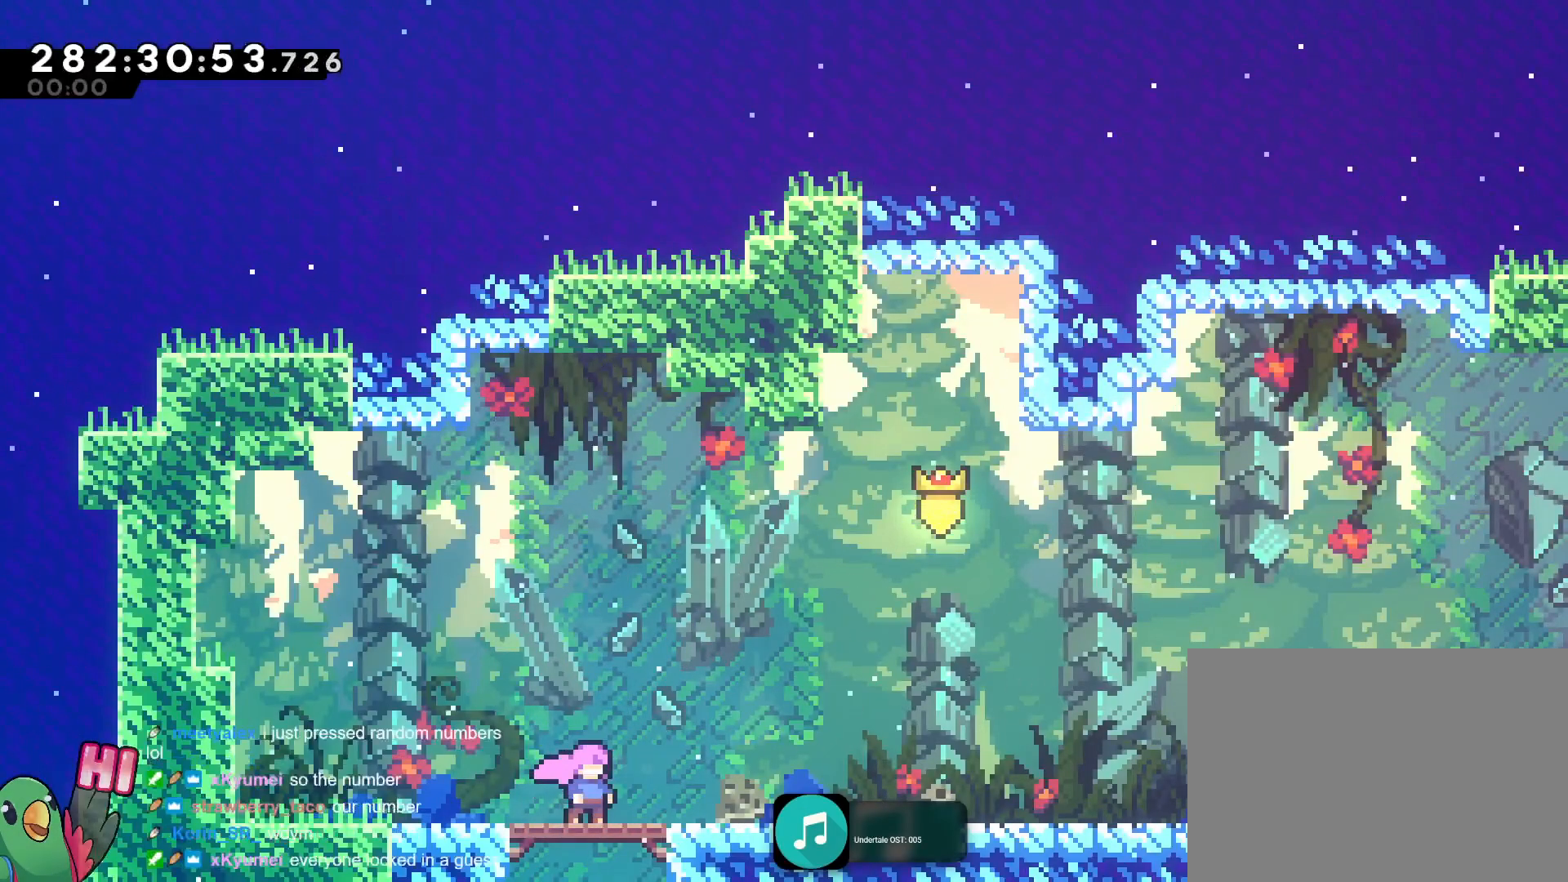
{"buttons": [], "left_stick": "center", "right_stick": "center", "events": []}
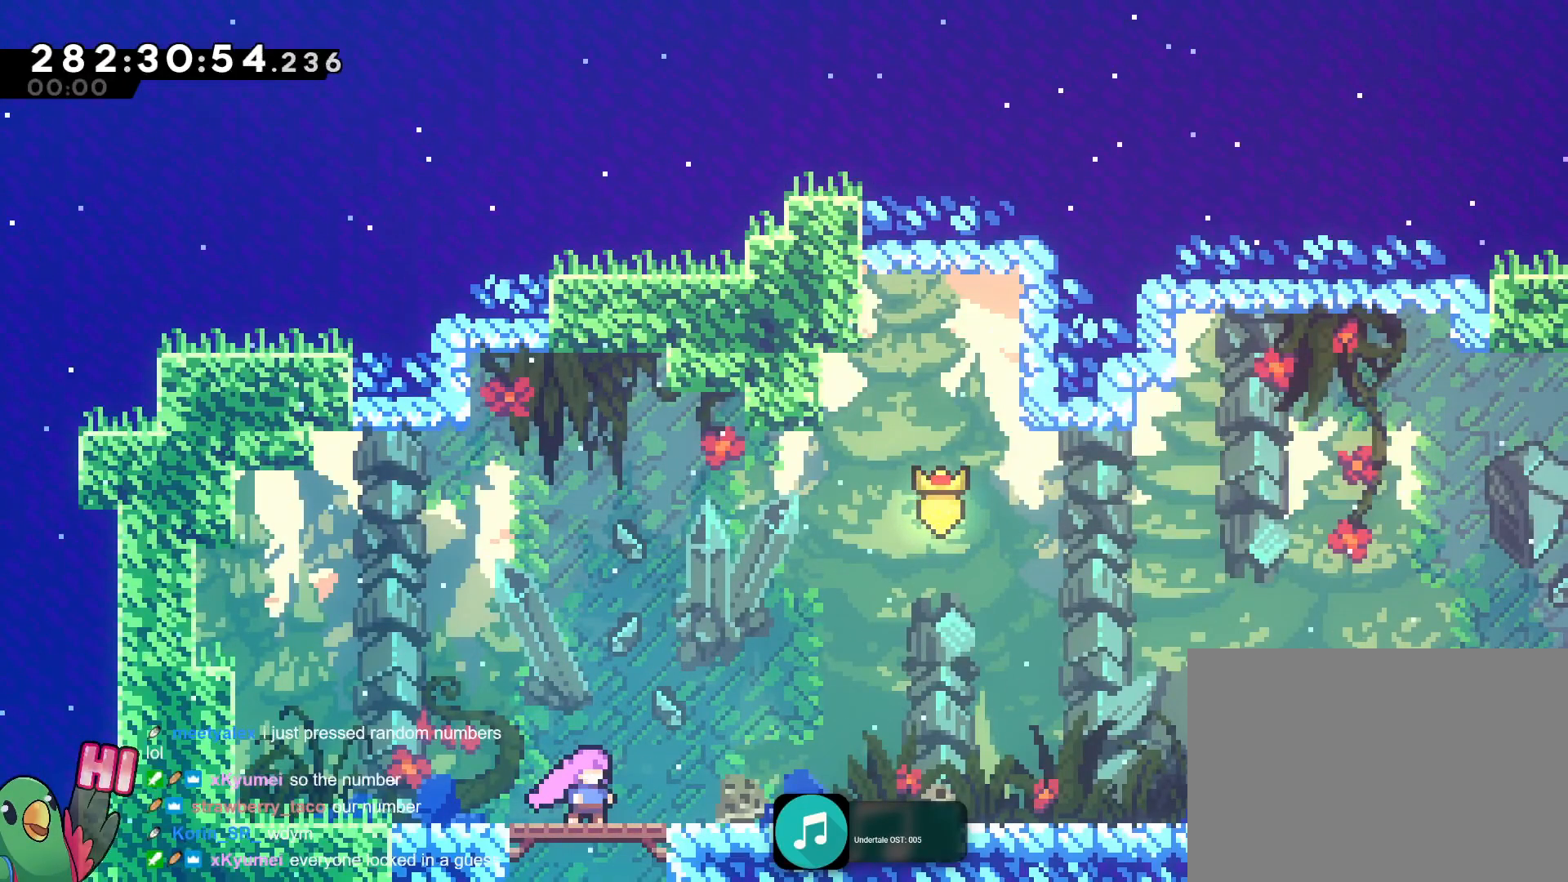
{"buttons": [], "left_stick": "center", "right_stick": "center", "events": []}
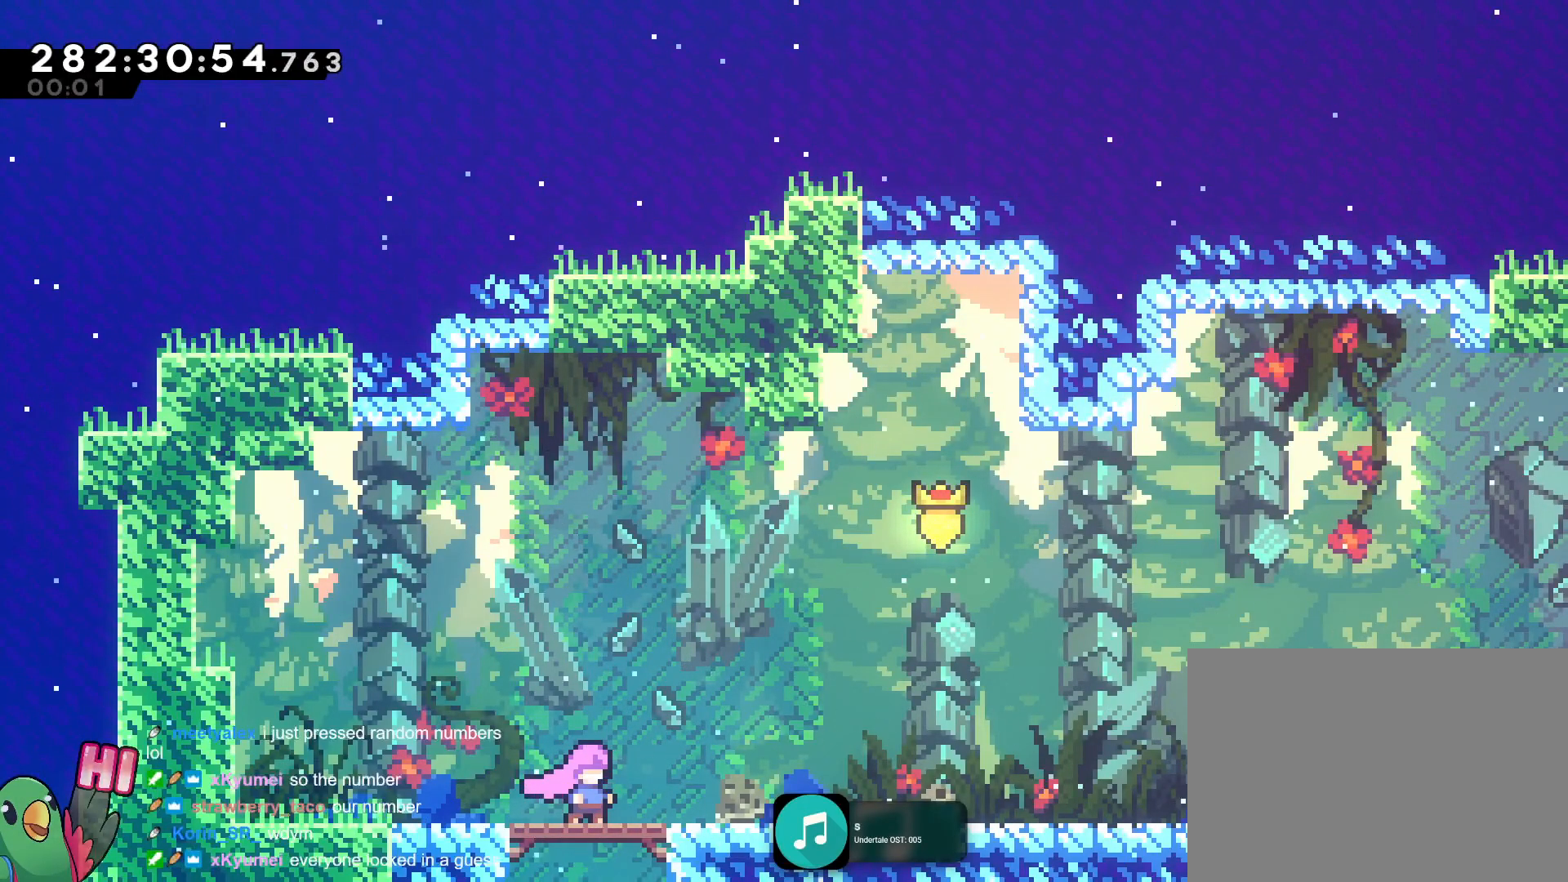
{"buttons": ["L2"], "left_stick": "right", "right_stick": "center", "events": [[250, "B", "down"], [250, "L2", "down"], [250, "left_stick", "right"], [266, "B", "up"], [300, "R1", "down"], [367, "R1", "up"], [417, "R1", "down"], [500, "R1", "up"]]}
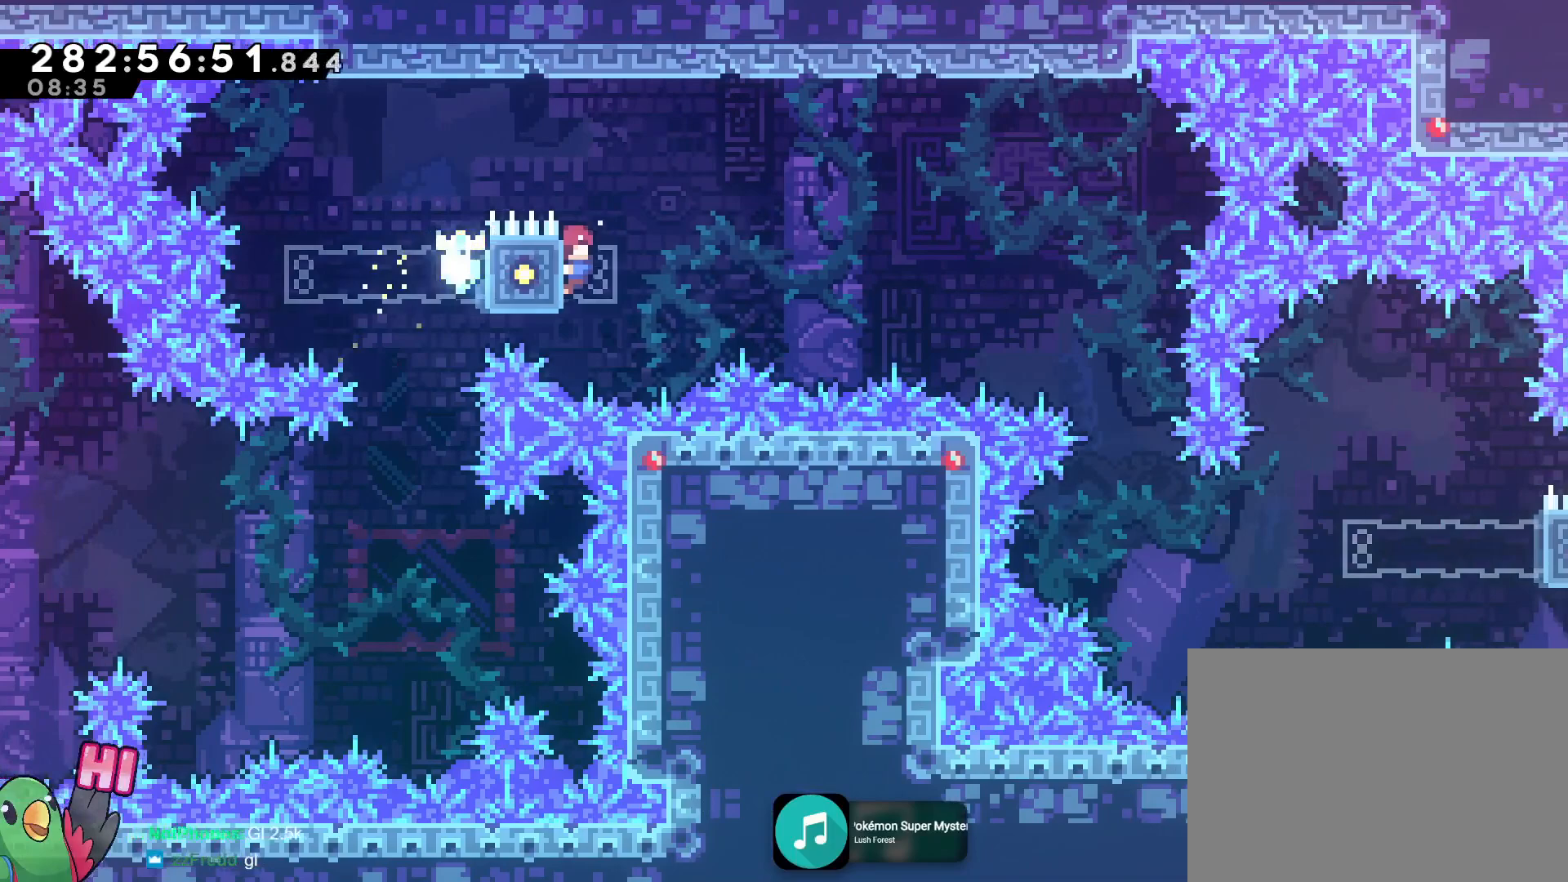
{"buttons": ["B", "L2", "R1"], "left_stick": "right", "right_stick": "center", "events": [[50, "R1", "down"], [100, "B", "down"]]}